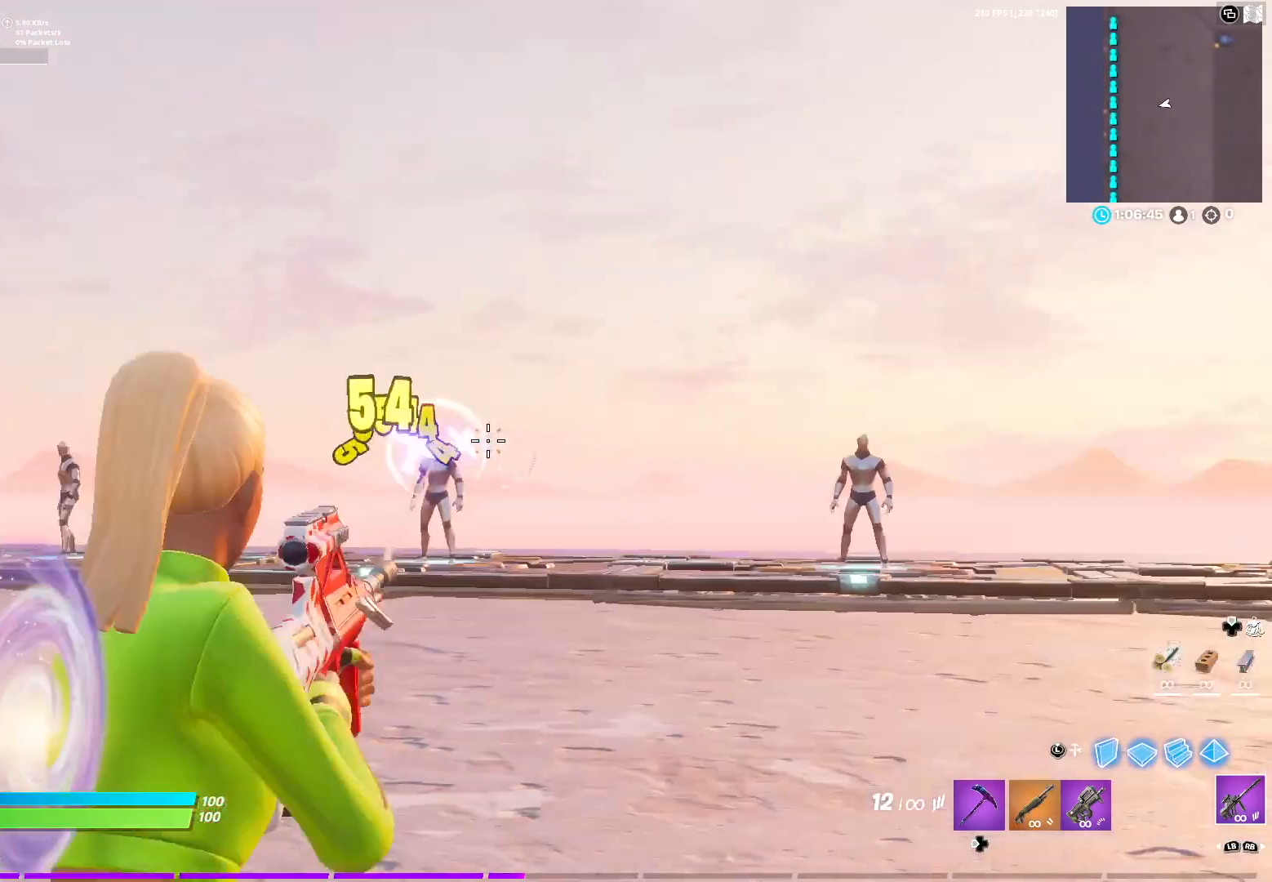
Gameplay with a controller (Xbox layout); each line is a JSON object with the inputs held at the frame after it. "events" lists button and stick changes between this image and that frame as [ms after this image, input, new state], when the widget could be followed in between.
{"buttons": ["L2"], "left_stick": "left", "right_stick": "up-left", "events": [[100, "left_stick", "up-right"], [117, "A", "up"], [133, "R3", "down"], [183, "R3", "up"], [183, "right_stick", "center"], [233, "L2", "down"], [333, "left_stick", "left"], [400, "right_stick", "up-left"]]}
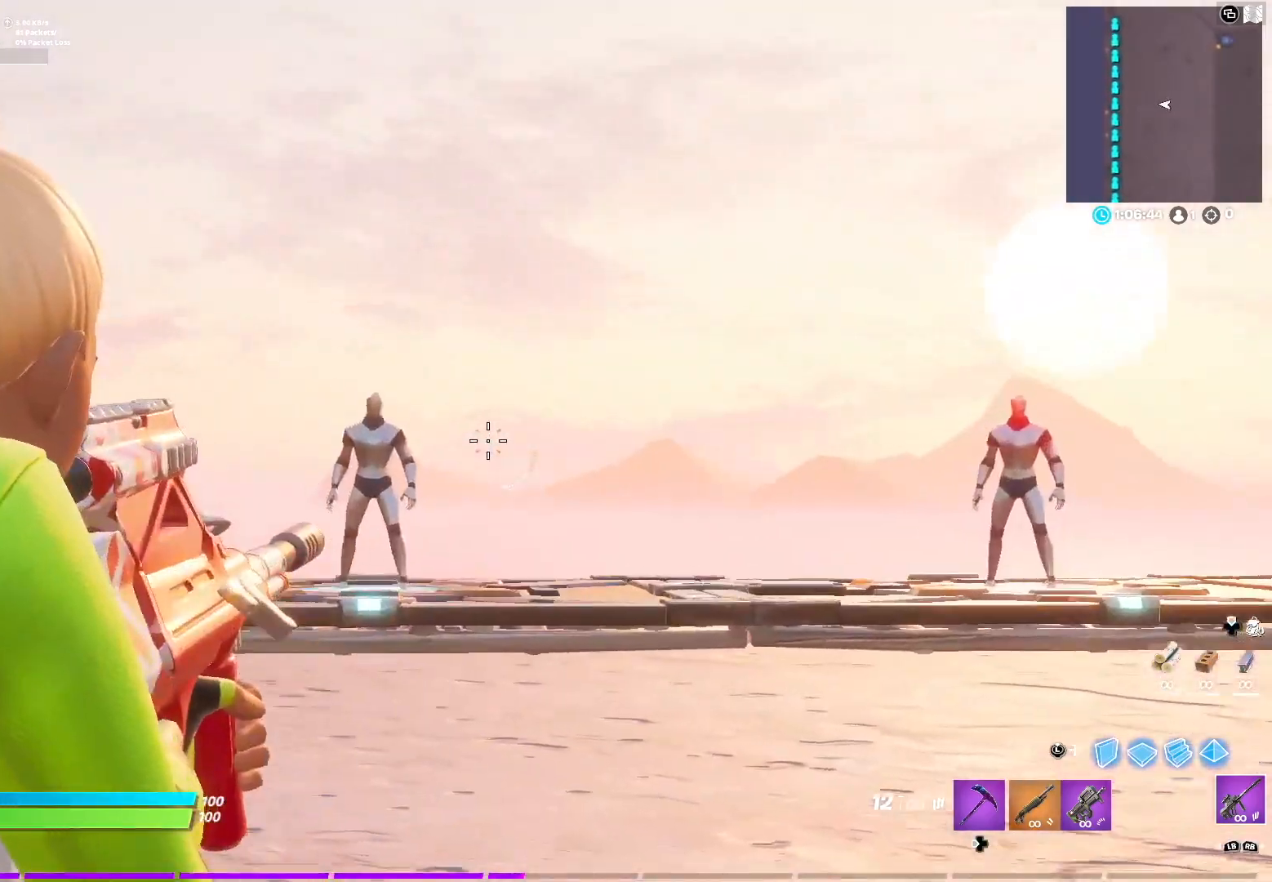
{"buttons": ["L2", "R2"], "left_stick": "right", "right_stick": "center", "events": [[83, "right_stick", "left"], [100, "left_stick", "down-left"], [217, "left_stick", "left"], [283, "right_stick", "up-left"], [383, "R2", "down"], [400, "left_stick", "right"], [400, "right_stick", "center"]]}
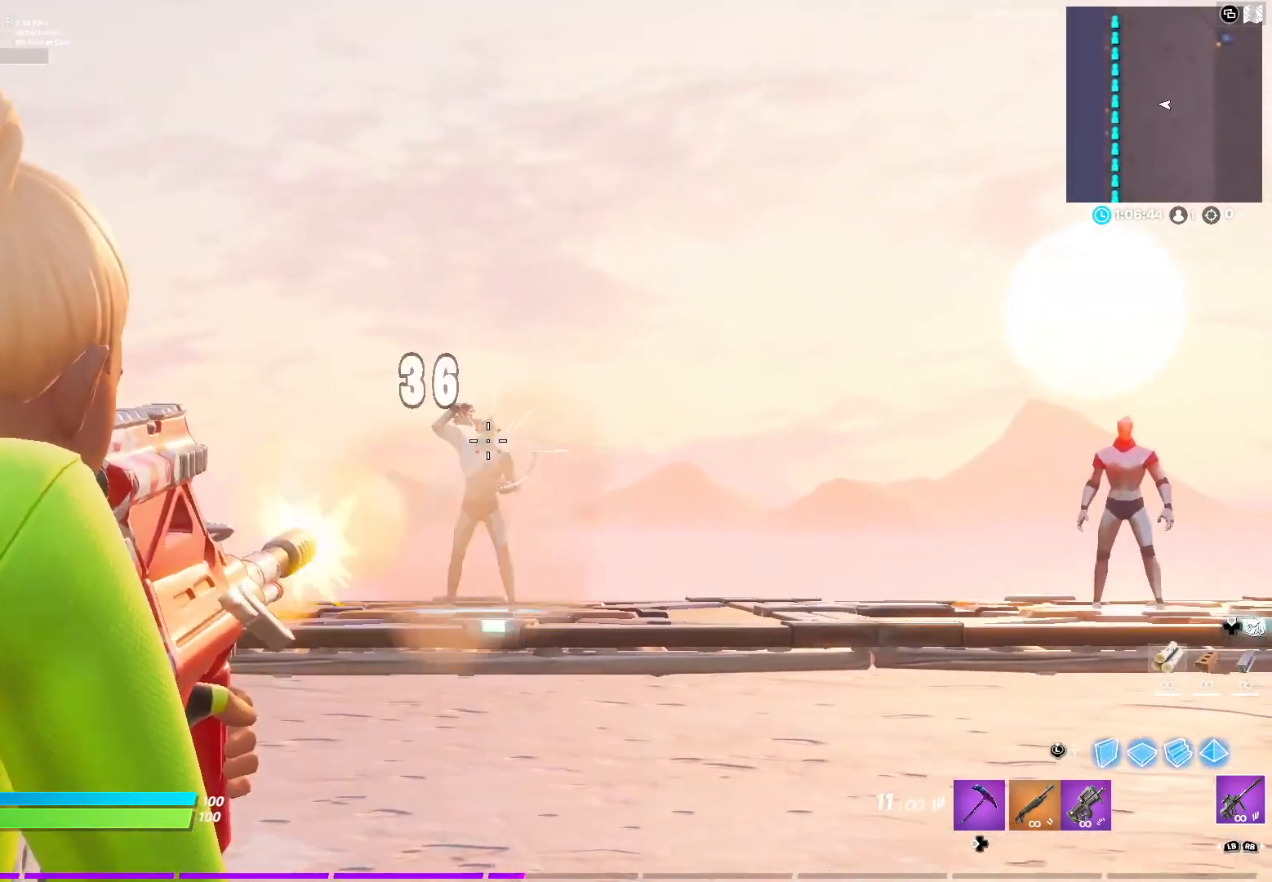
{"buttons": ["R2"], "left_stick": "right", "right_stick": "up-left", "events": [[100, "left_stick", "left"], [150, "left_stick", "center"], [383, "right_stick", "up-left"], [433, "left_stick", "right"], [500, "L2", "up"]]}
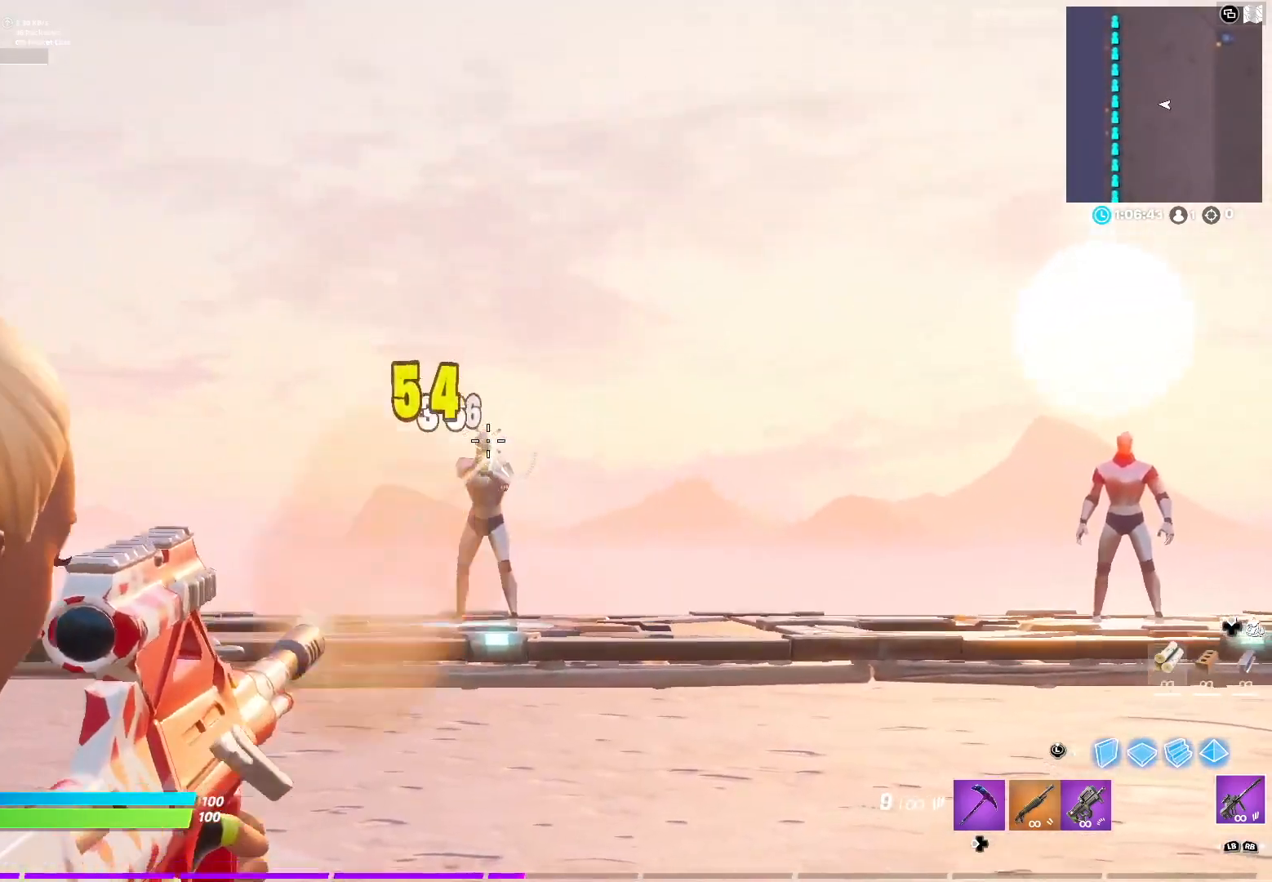
{"buttons": ["L2"], "left_stick": "up-left", "right_stick": "left", "events": [[17, "right_stick", "right"], [33, "R2", "up"], [233, "left_stick", "up-right"], [250, "A", "down"], [267, "right_stick", "center"], [333, "right_stick", "left"], [383, "left_stick", "up-left"], [417, "A", "up"], [467, "L2", "down"]]}
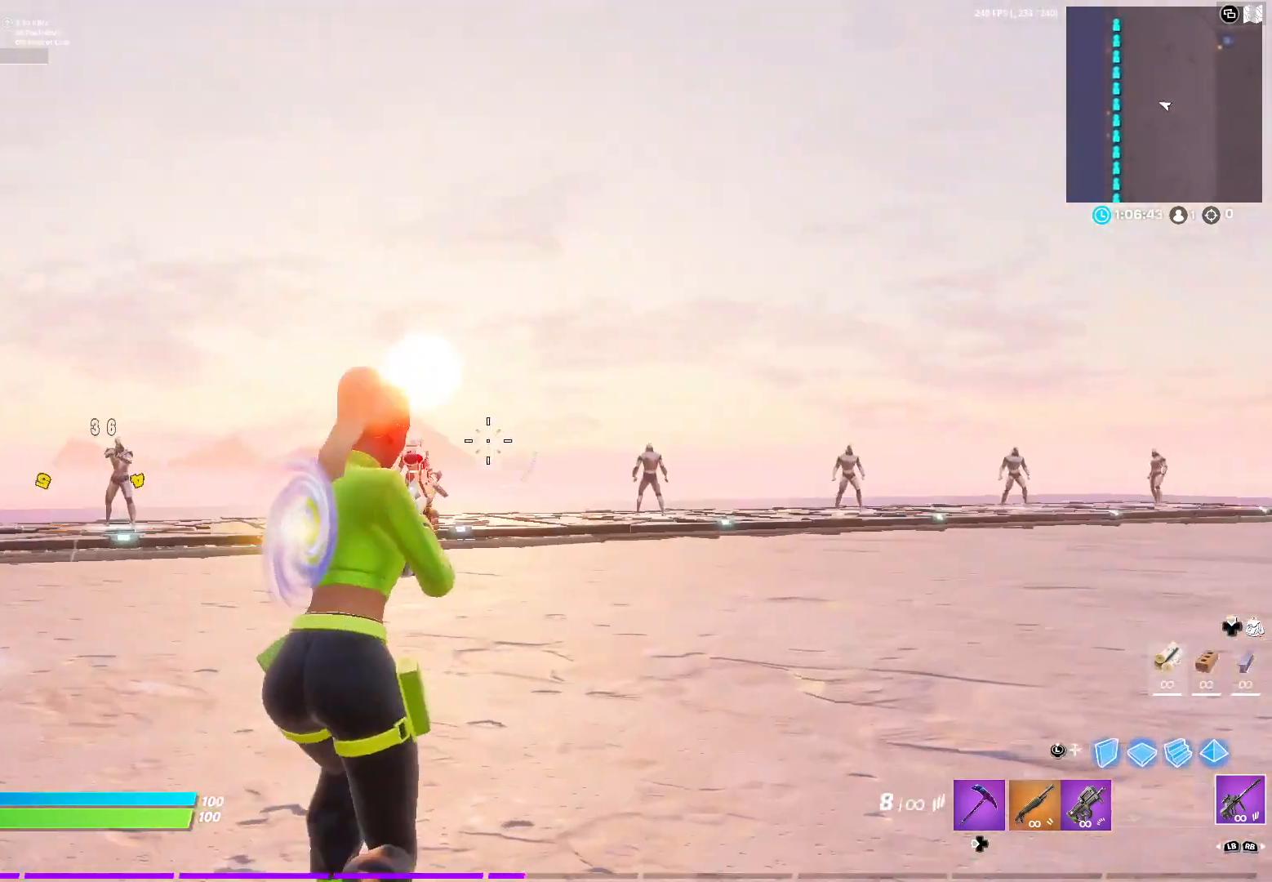
{"buttons": ["L2"], "left_stick": "right", "right_stick": "up-left", "events": [[83, "left_stick", "center"], [250, "R3", "down"], [317, "left_stick", "left"], [333, "R3", "up"], [450, "right_stick", "up-left"], [483, "left_stick", "right"]]}
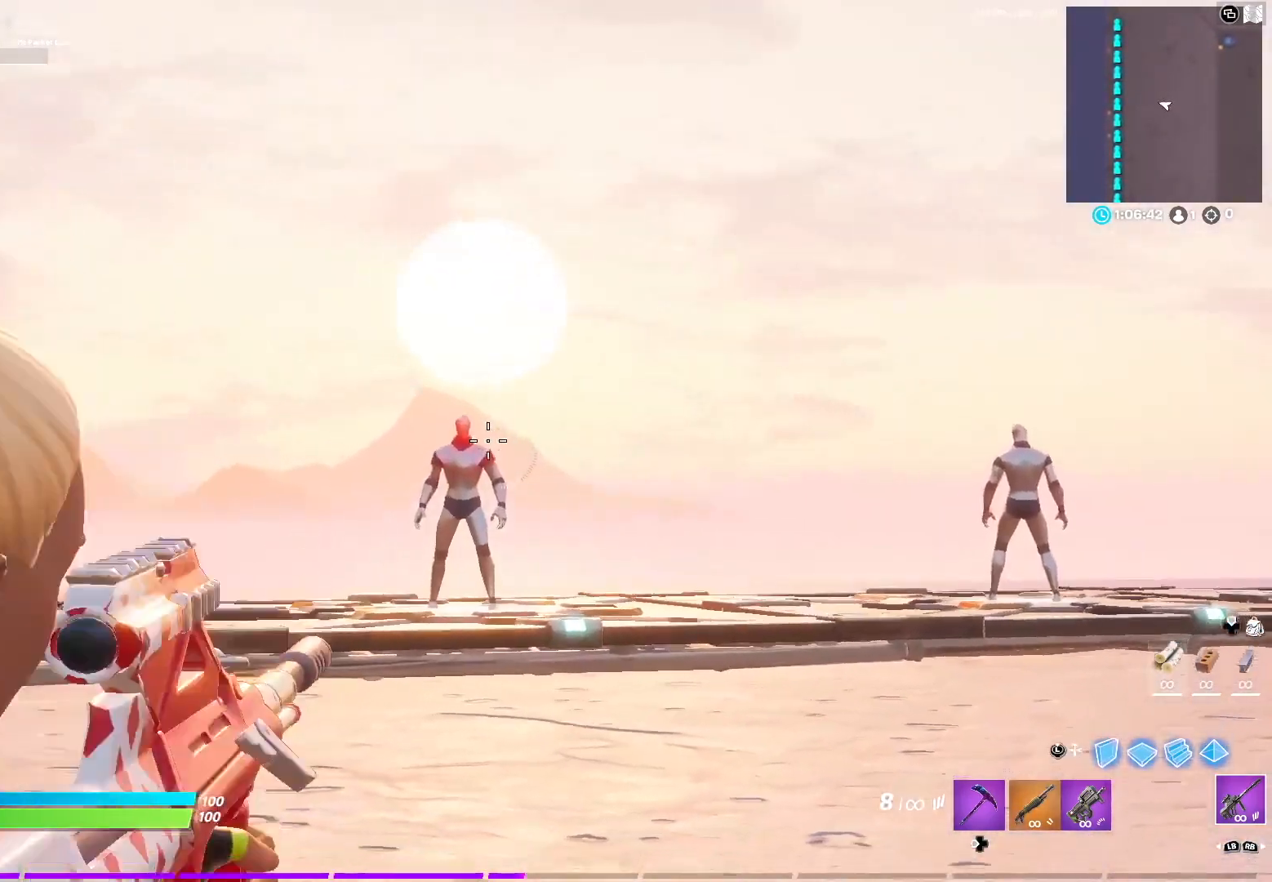
{"buttons": ["L2", "R2"], "left_stick": "left", "right_stick": "up-left", "events": [[33, "R2", "down"], [133, "left_stick", "left"], [200, "right_stick", "left"], [300, "left_stick", "right"], [300, "right_stick", "center"], [400, "right_stick", "up-left"], [450, "left_stick", "left"]]}
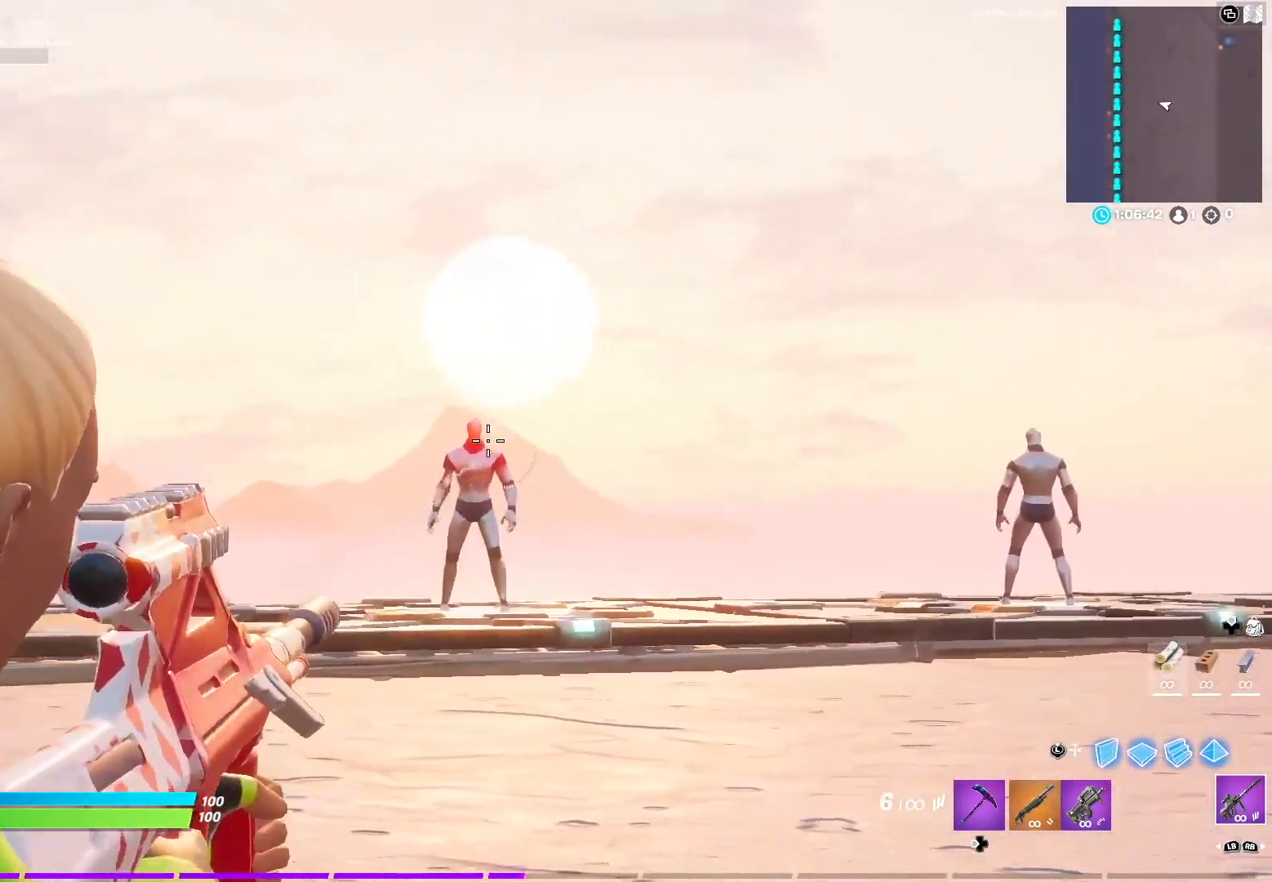
{"buttons": ["L2", "R2"], "left_stick": "down", "right_stick": "center", "events": [[67, "left_stick", "center"], [300, "right_stick", "center"], [317, "left_stick", "left"], [467, "left_stick", "down"]]}
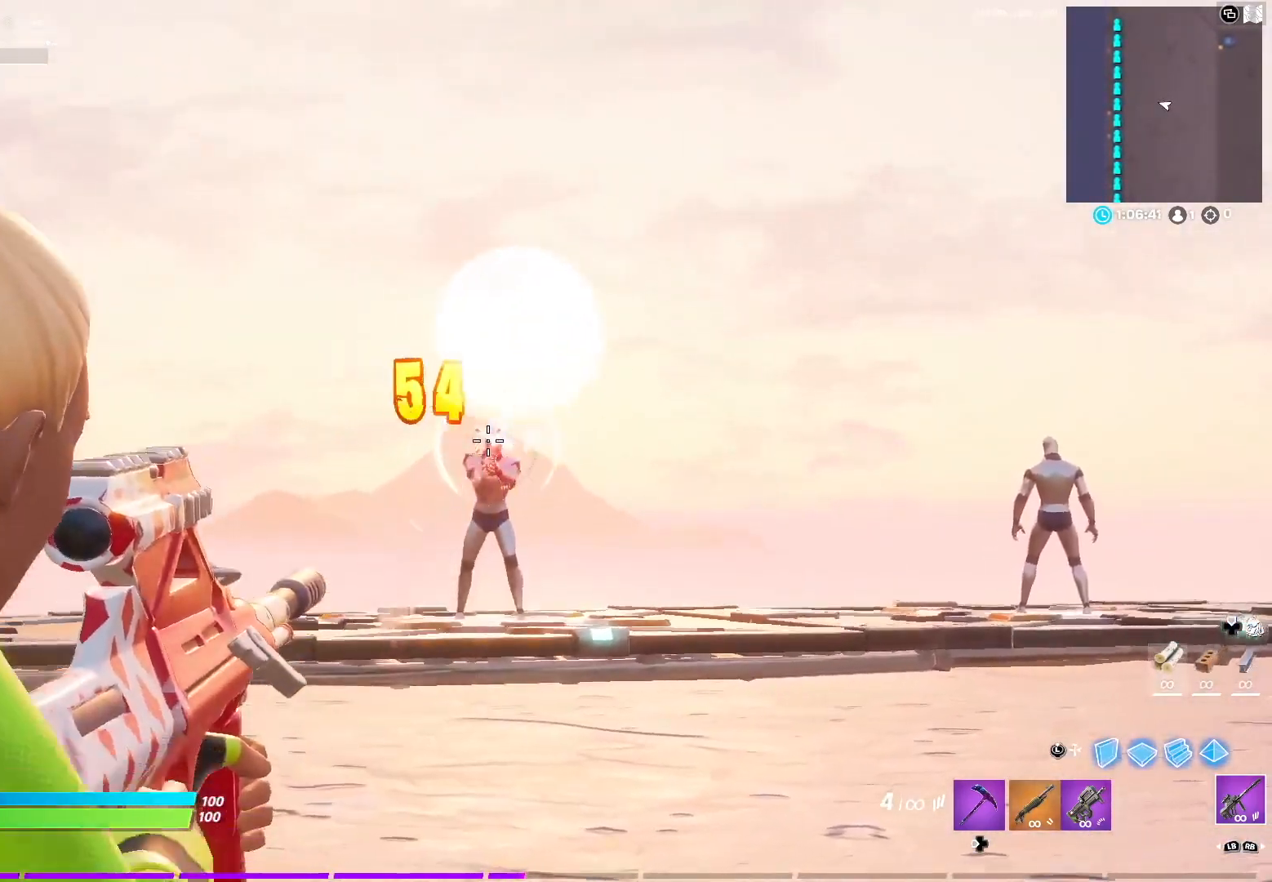
{"buttons": [], "left_stick": "down-right", "right_stick": "center", "events": [[17, "left_stick", "down-right"], [300, "A", "down"], [300, "right_stick", "right"], [317, "L2", "up"], [333, "R2", "up"], [483, "A", "up"], [483, "right_stick", "center"]]}
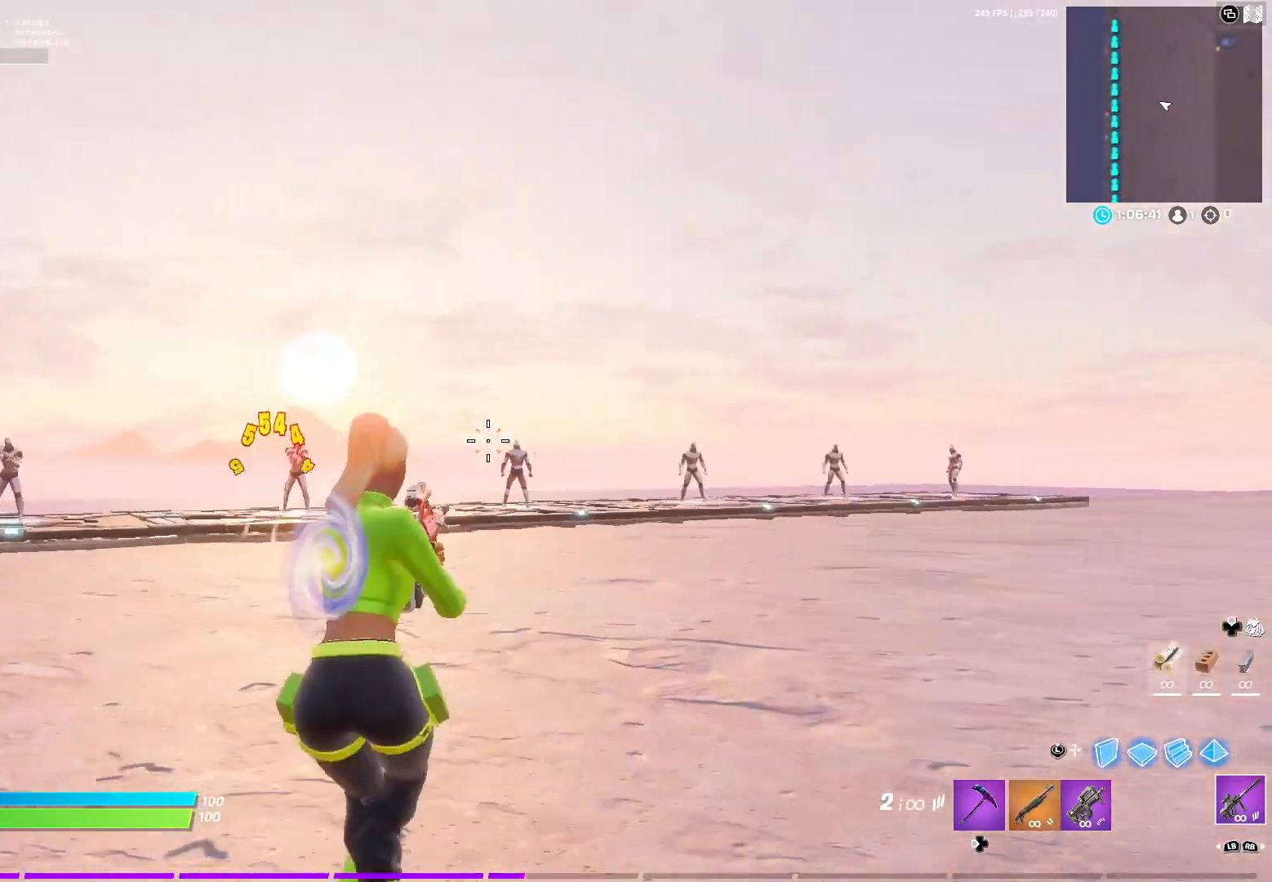
{"buttons": [], "left_stick": "up-right", "right_stick": "center", "events": [[33, "left_stick", "right"], [100, "X", "down"], [183, "X", "up"], [217, "right_stick", "down"], [233, "left_stick", "up-right"], [267, "right_stick", "center"], [283, "A", "down"], [467, "A", "up"]]}
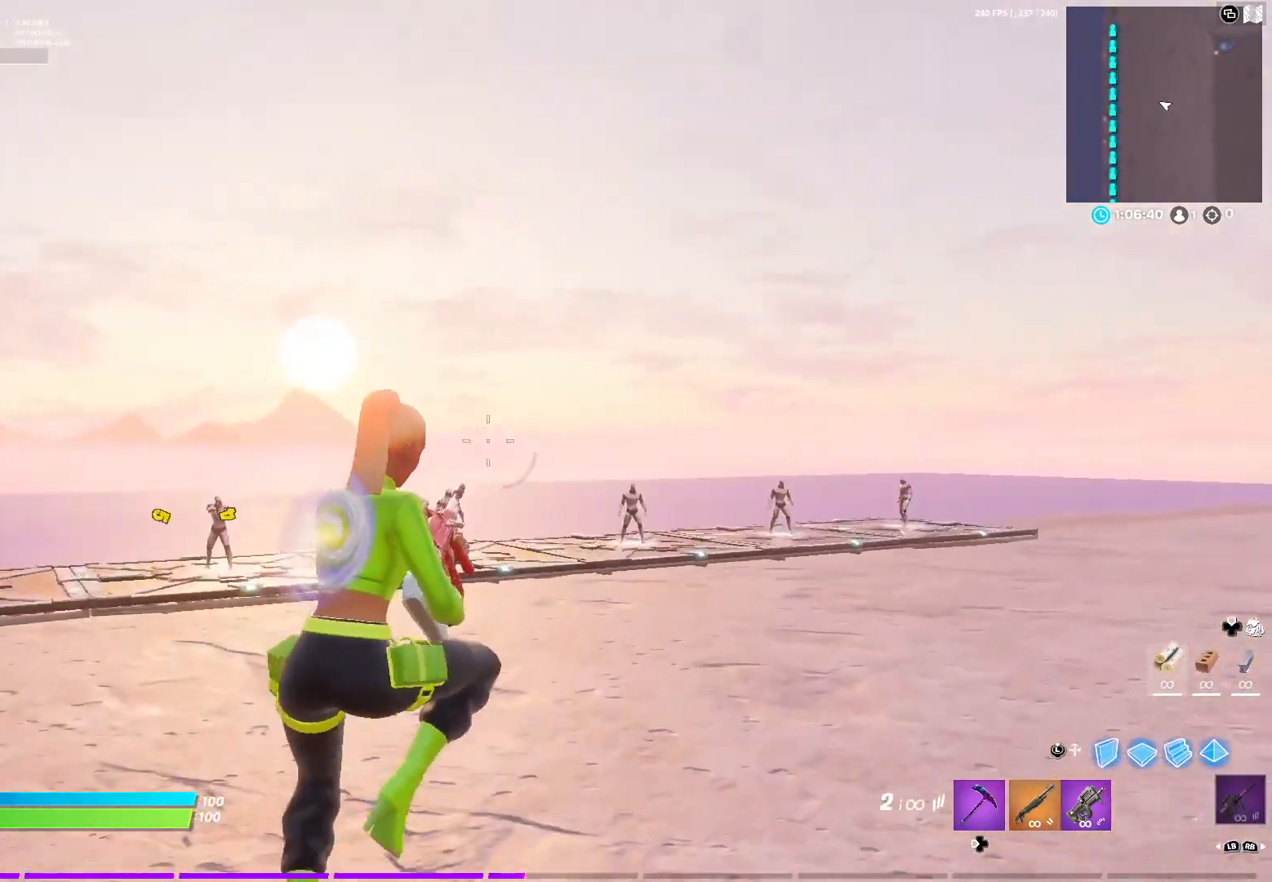
{"buttons": [], "left_stick": "up-right", "right_stick": "center", "events": []}
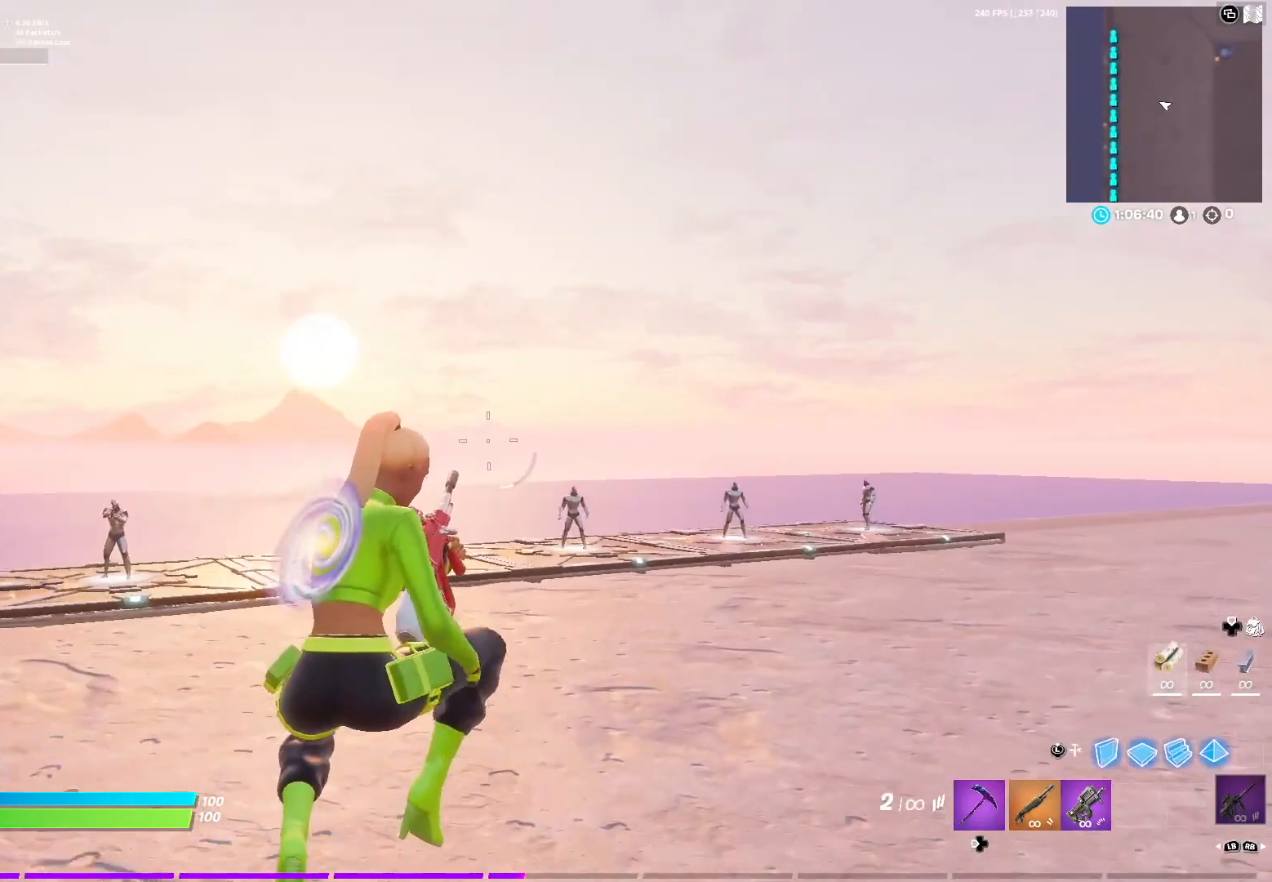
{"buttons": [], "left_stick": "up-right", "right_stick": "right", "events": [[33, "X", "down"], [133, "X", "up"], [250, "A", "down"], [400, "right_stick", "right"], [417, "A", "up"]]}
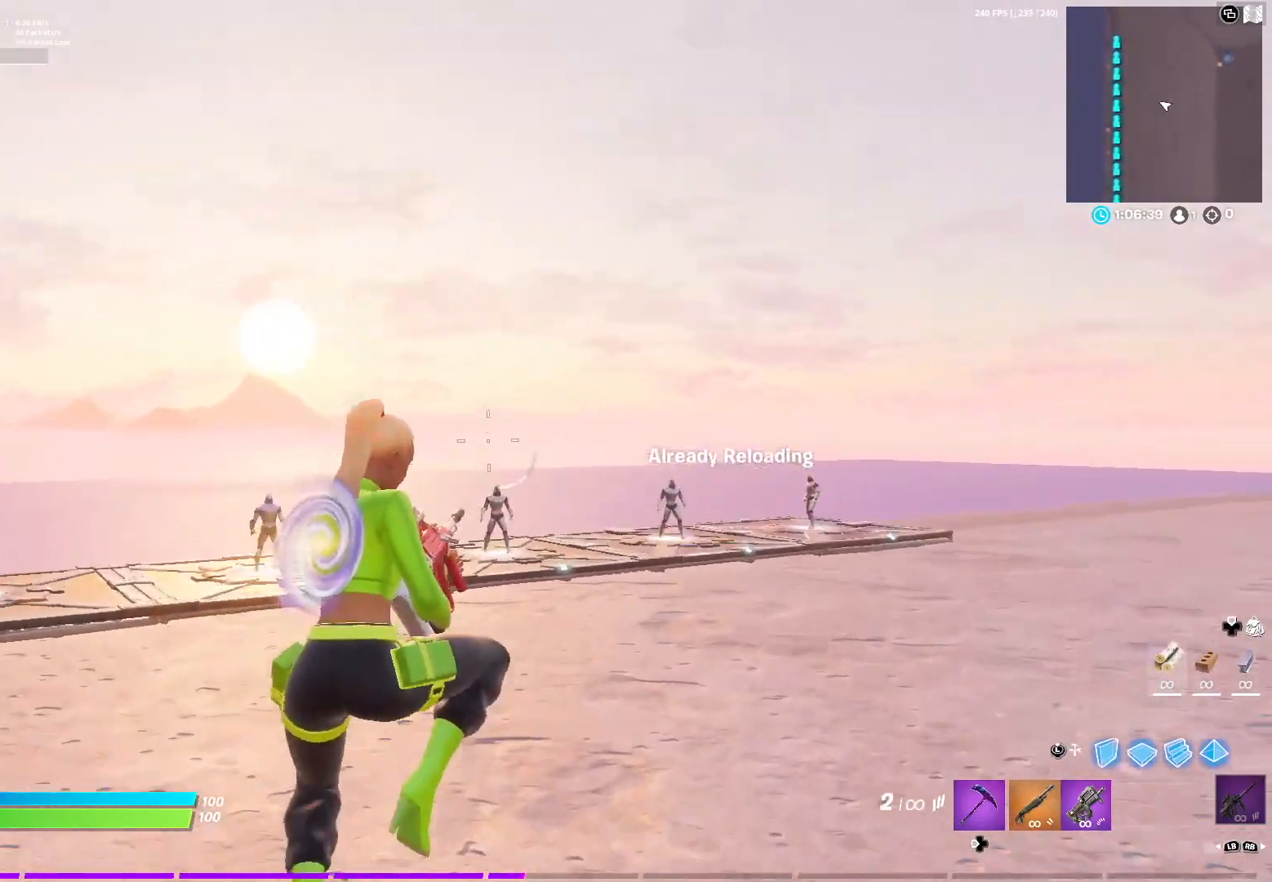
{"buttons": [], "left_stick": "up-right", "right_stick": "center", "events": [[17, "right_stick", "center"], [217, "right_stick", "right"], [350, "right_stick", "center"]]}
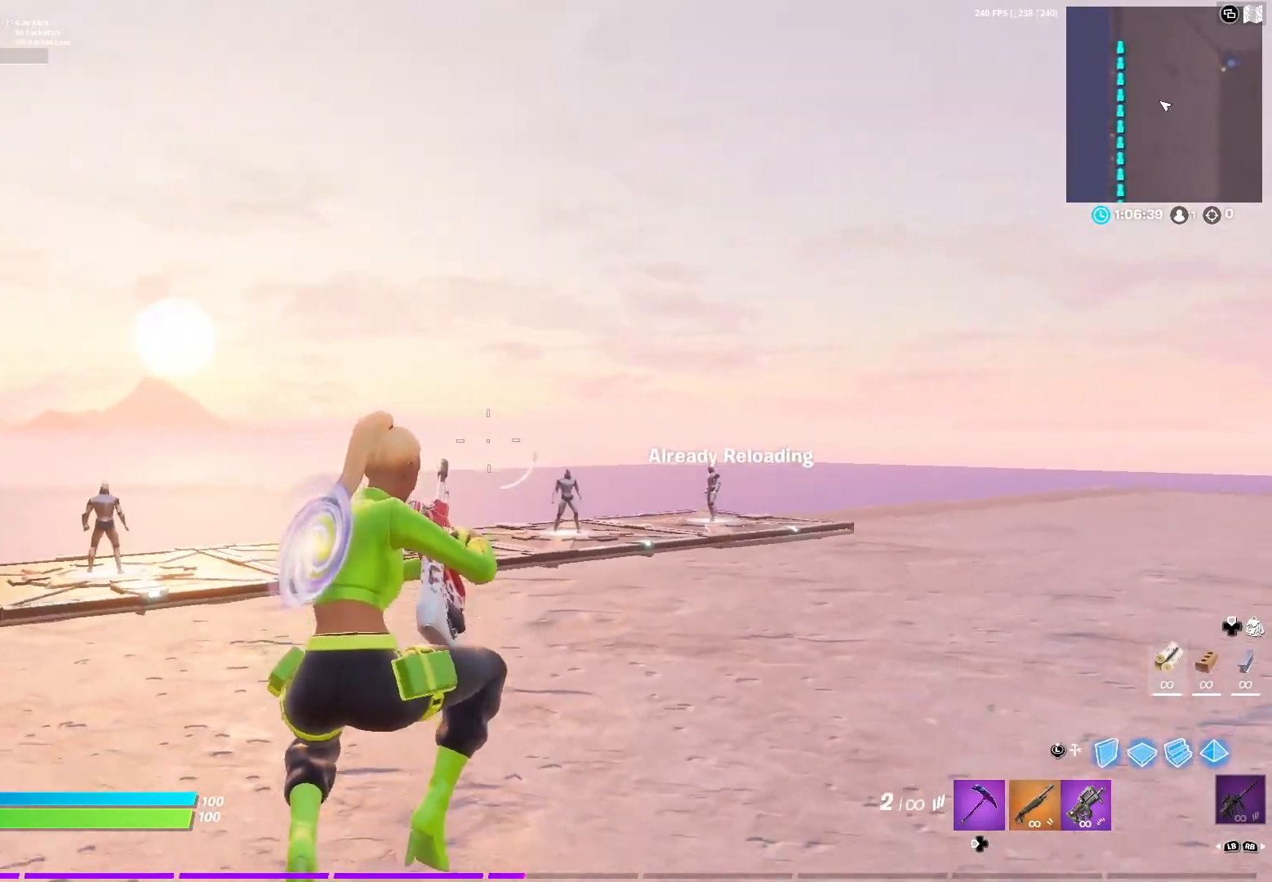
{"buttons": [], "left_stick": "up", "right_stick": "center", "events": [[67, "R3", "down"], [167, "R3", "up"], [167, "right_stick", "right"], [333, "right_stick", "center"], [400, "left_stick", "up"]]}
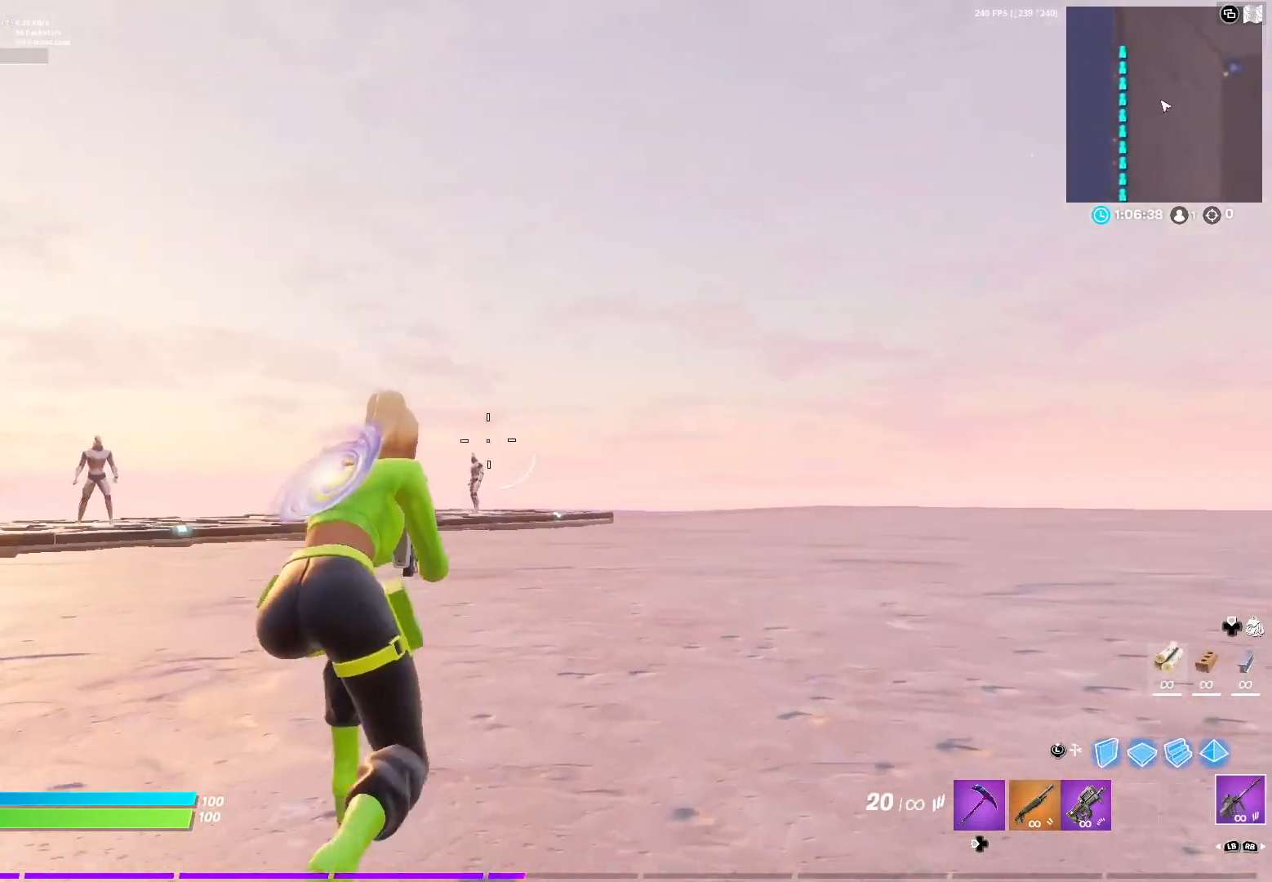
{"buttons": ["L2"], "left_stick": "left", "right_stick": "down", "events": [[17, "left_stick", "up-left"], [83, "L2", "down"], [183, "left_stick", "center"], [367, "left_stick", "left"], [383, "right_stick", "down-left"], [500, "right_stick", "down"]]}
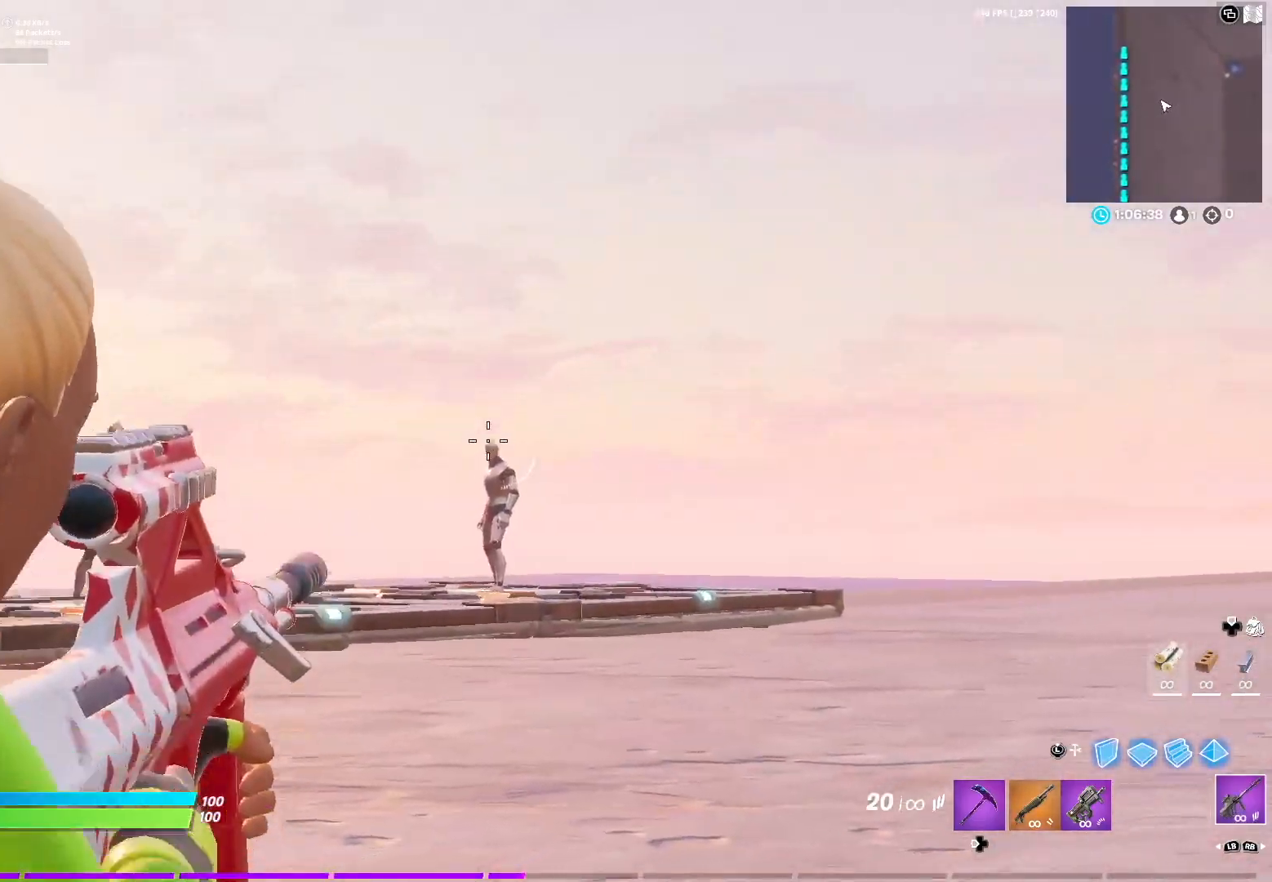
{"buttons": ["L2", "R2"], "left_stick": "center", "right_stick": "right", "events": [[50, "R2", "down"], [100, "left_stick", "right"], [183, "right_stick", "right"], [233, "right_stick", "center"], [333, "left_stick", "center"], [467, "right_stick", "right"]]}
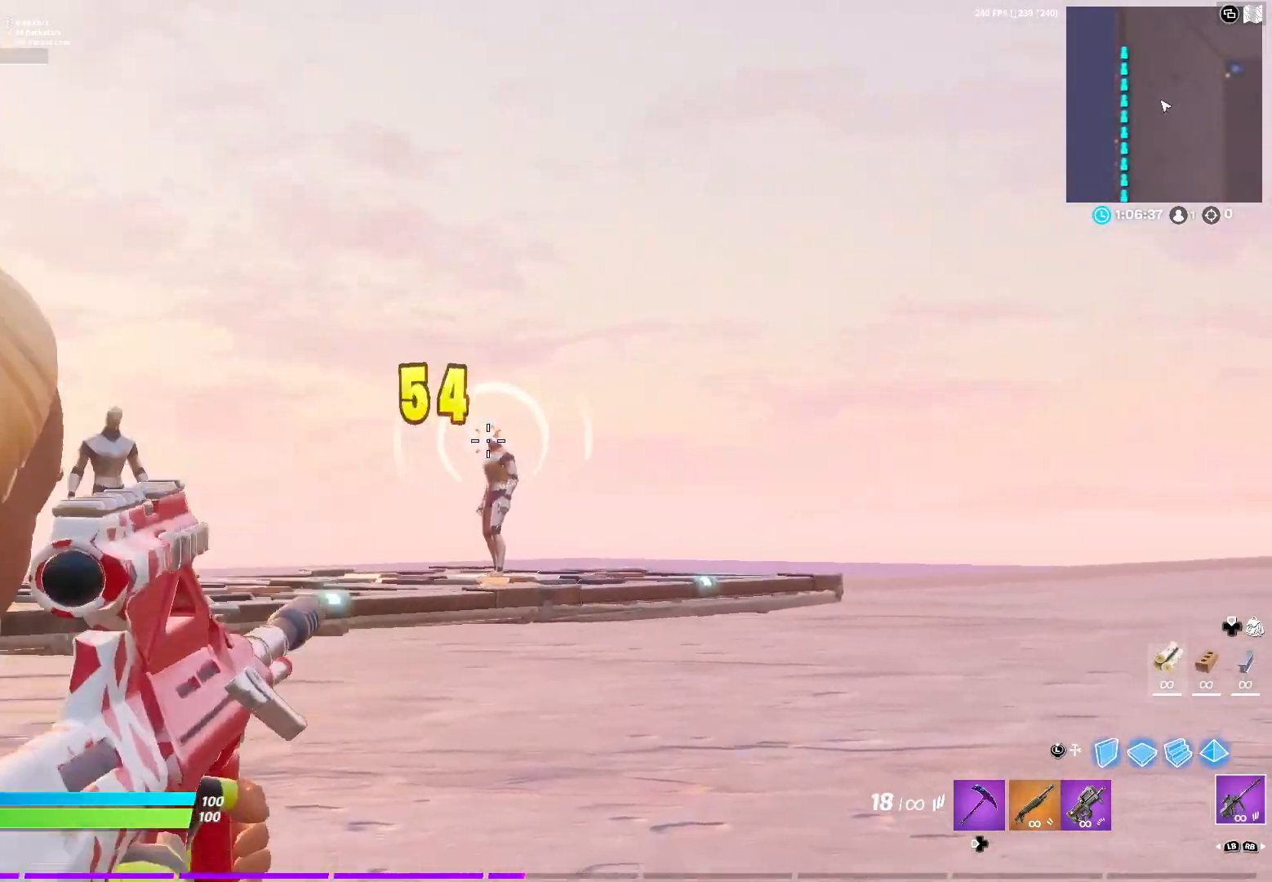
{"buttons": ["L2"], "left_stick": "right", "right_stick": "center", "events": [[17, "right_stick", "center"], [167, "L2", "up"], [167, "right_stick", "left"], [217, "left_stick", "left"], [233, "R2", "up"], [400, "right_stick", "center"], [417, "L2", "down"], [433, "left_stick", "right"]]}
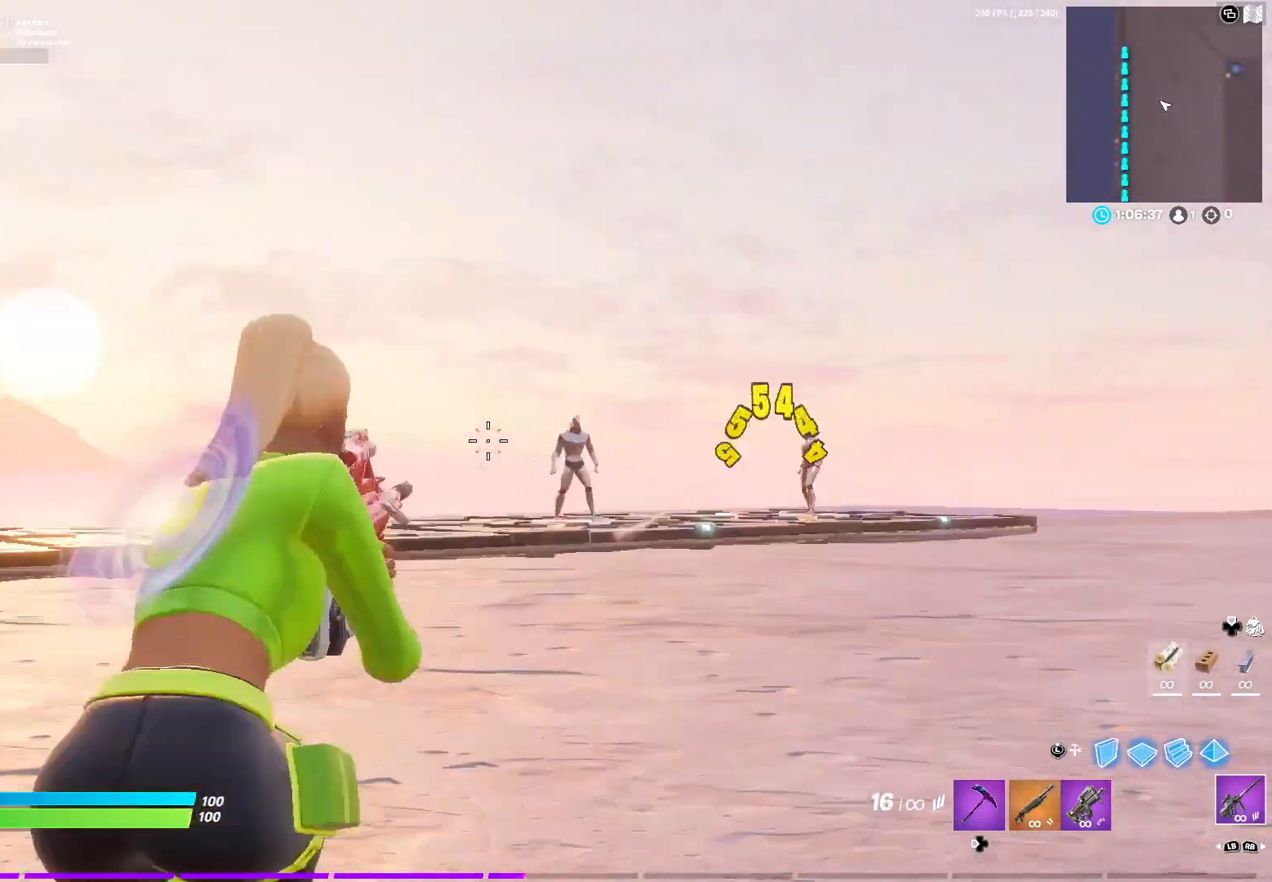
{"buttons": ["L2"], "left_stick": "up-left", "right_stick": "center", "events": [[33, "right_stick", "right"], [233, "right_stick", "up-right"], [317, "left_stick", "center"], [350, "right_stick", "center"], [367, "left_stick", "up-left"], [400, "right_stick", "left"], [500, "right_stick", "center"]]}
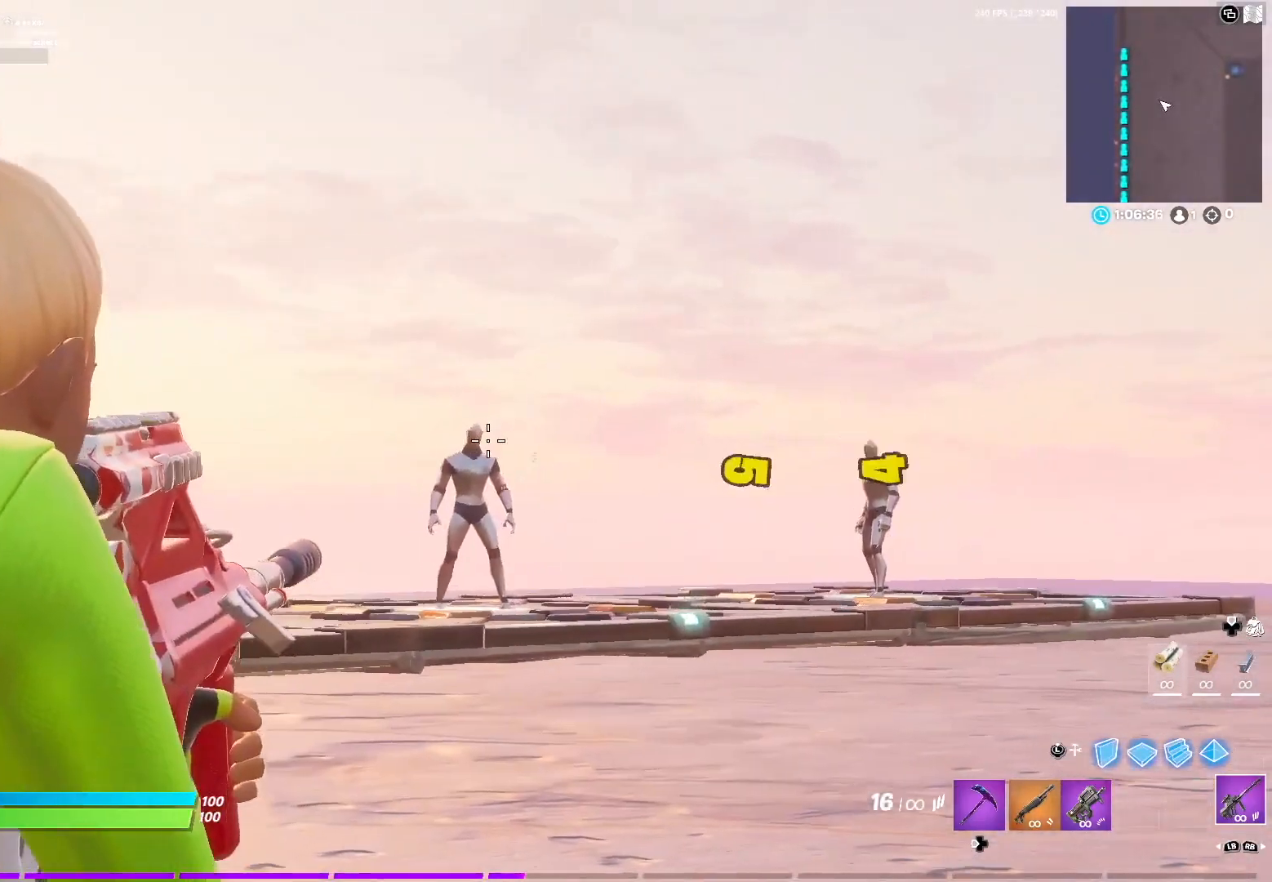
{"buttons": ["L2", "R2"], "left_stick": "left", "right_stick": "center", "events": [[33, "R2", "down"], [50, "left_stick", "center"], [200, "left_stick", "up-left"], [367, "left_stick", "down-right"], [500, "left_stick", "left"]]}
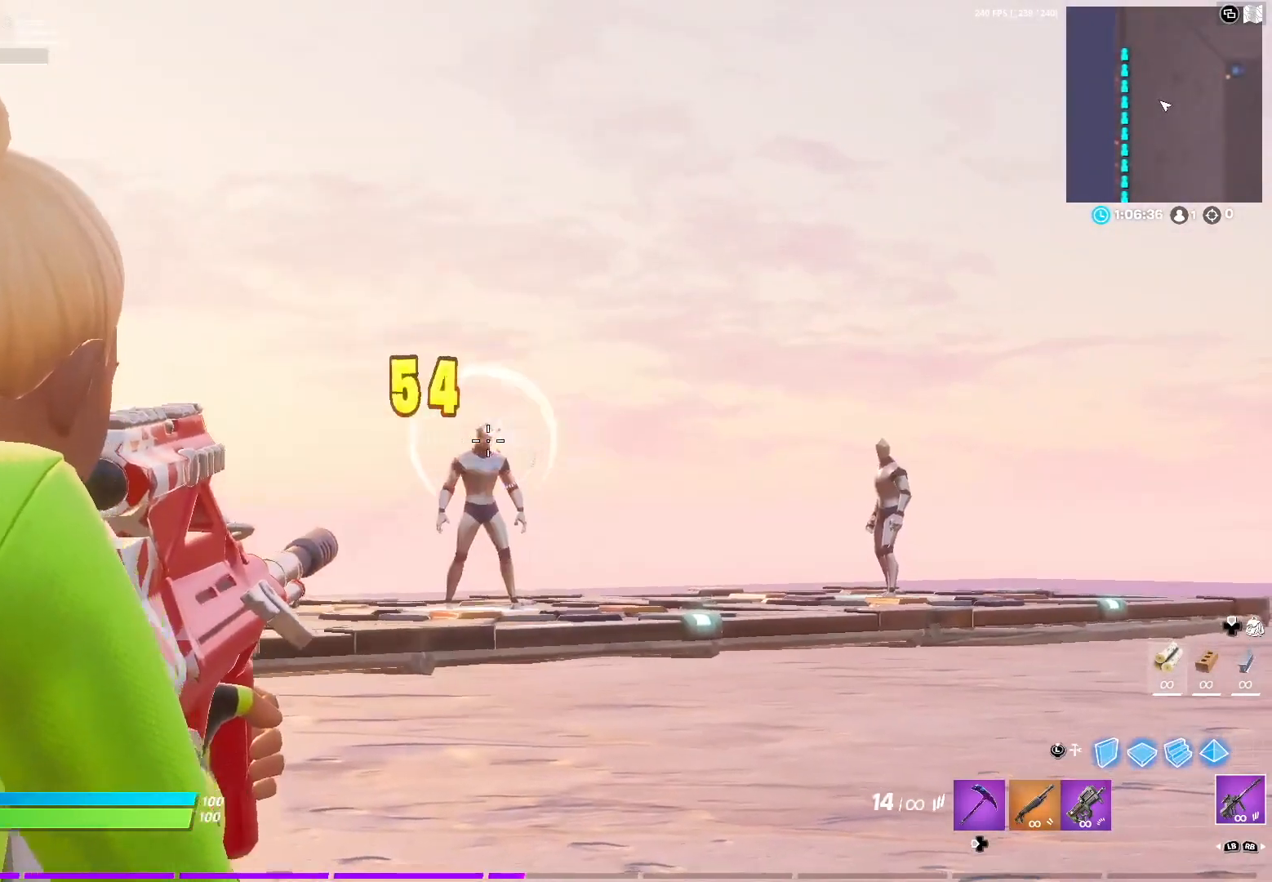
{"buttons": ["L2"], "left_stick": "right", "right_stick": "center", "events": [[183, "right_stick", "left"], [200, "L2", "up"], [267, "R2", "up"], [433, "right_stick", "center"], [450, "left_stick", "right"], [483, "L2", "down"]]}
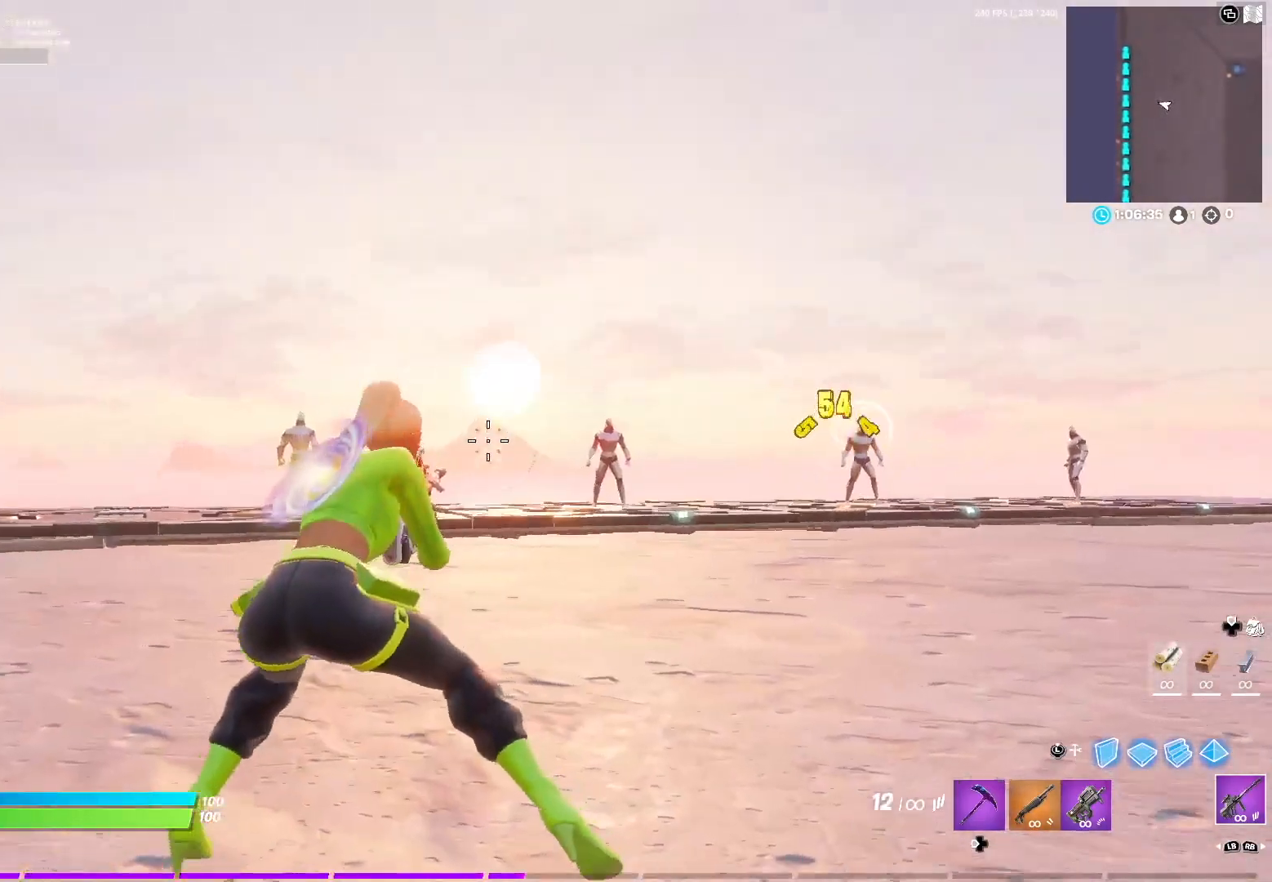
{"buttons": ["L2", "R2"], "left_stick": "up-left", "right_stick": "center", "events": [[50, "right_stick", "right"], [267, "right_stick", "up-right"], [400, "left_stick", "up-left"], [400, "right_stick", "center"], [450, "R2", "down"]]}
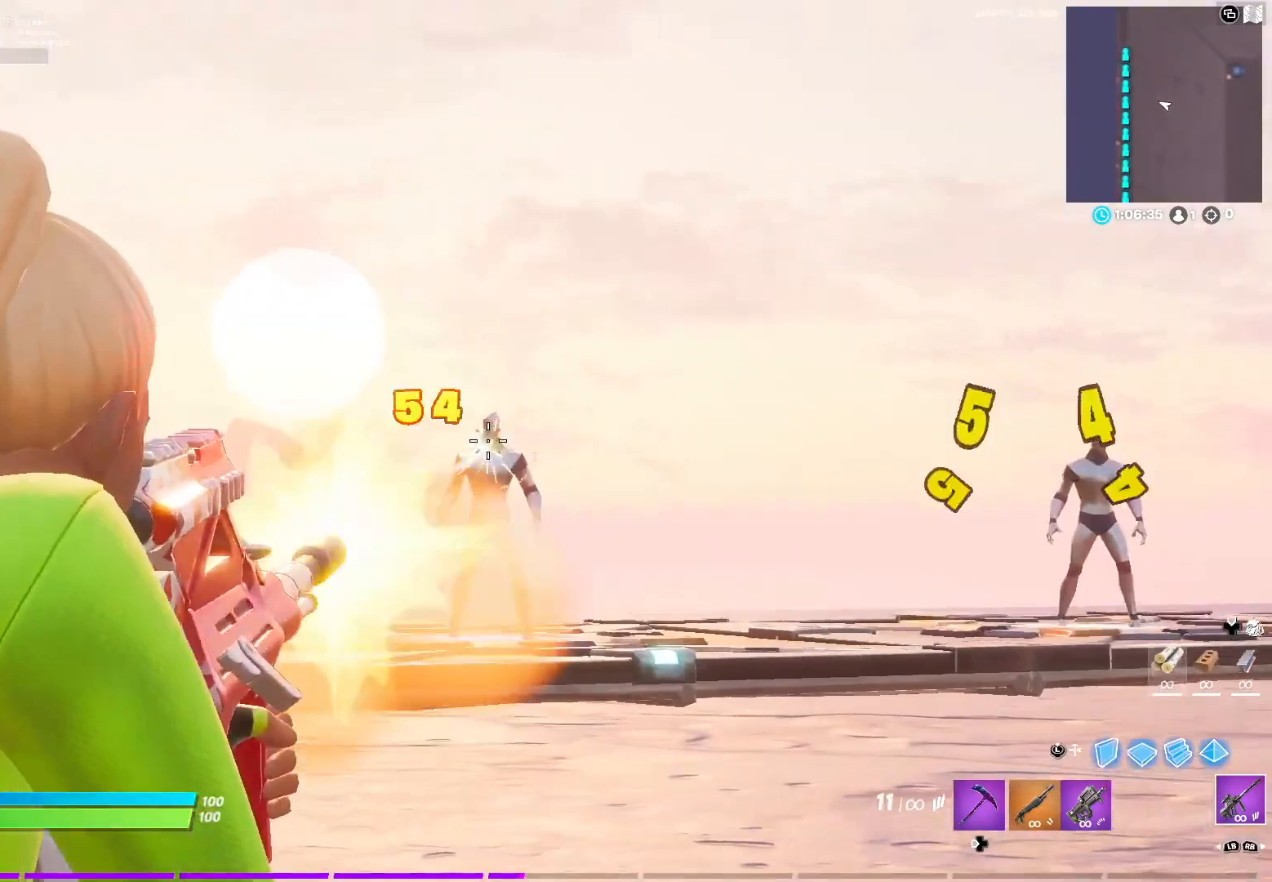
{"buttons": ["L2", "R2"], "left_stick": "down-left", "right_stick": "up", "events": [[67, "left_stick", "right"], [217, "left_stick", "left"], [367, "left_stick", "center"], [383, "right_stick", "up"], [467, "left_stick", "down-left"]]}
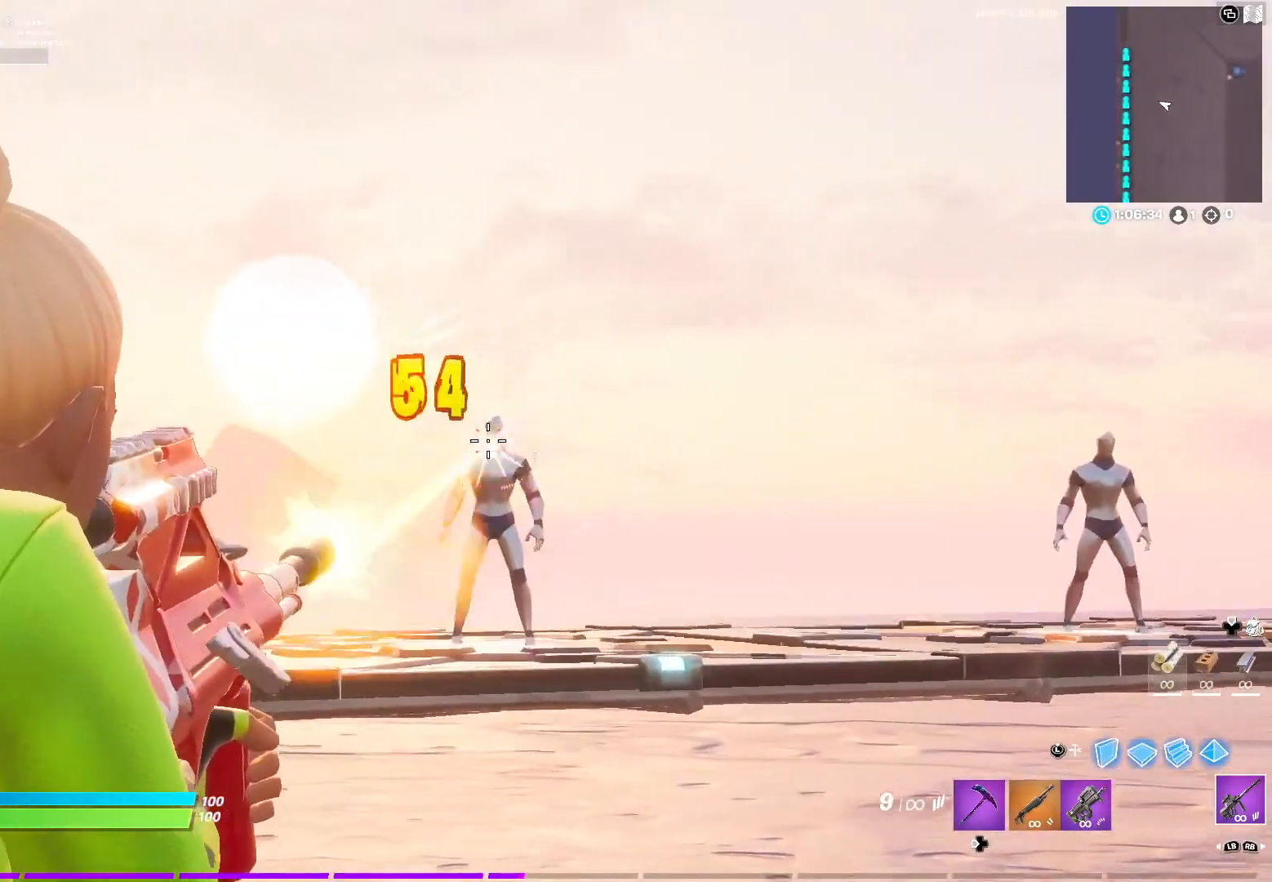
{"buttons": ["A", "L2"], "left_stick": "up", "right_stick": "right", "events": [[50, "right_stick", "center"], [100, "L2", "up"], [100, "right_stick", "left"], [150, "R2", "up"], [283, "left_stick", "up-left"], [417, "A", "down"], [417, "left_stick", "up"], [417, "right_stick", "center"], [483, "L2", "down"], [483, "right_stick", "right"]]}
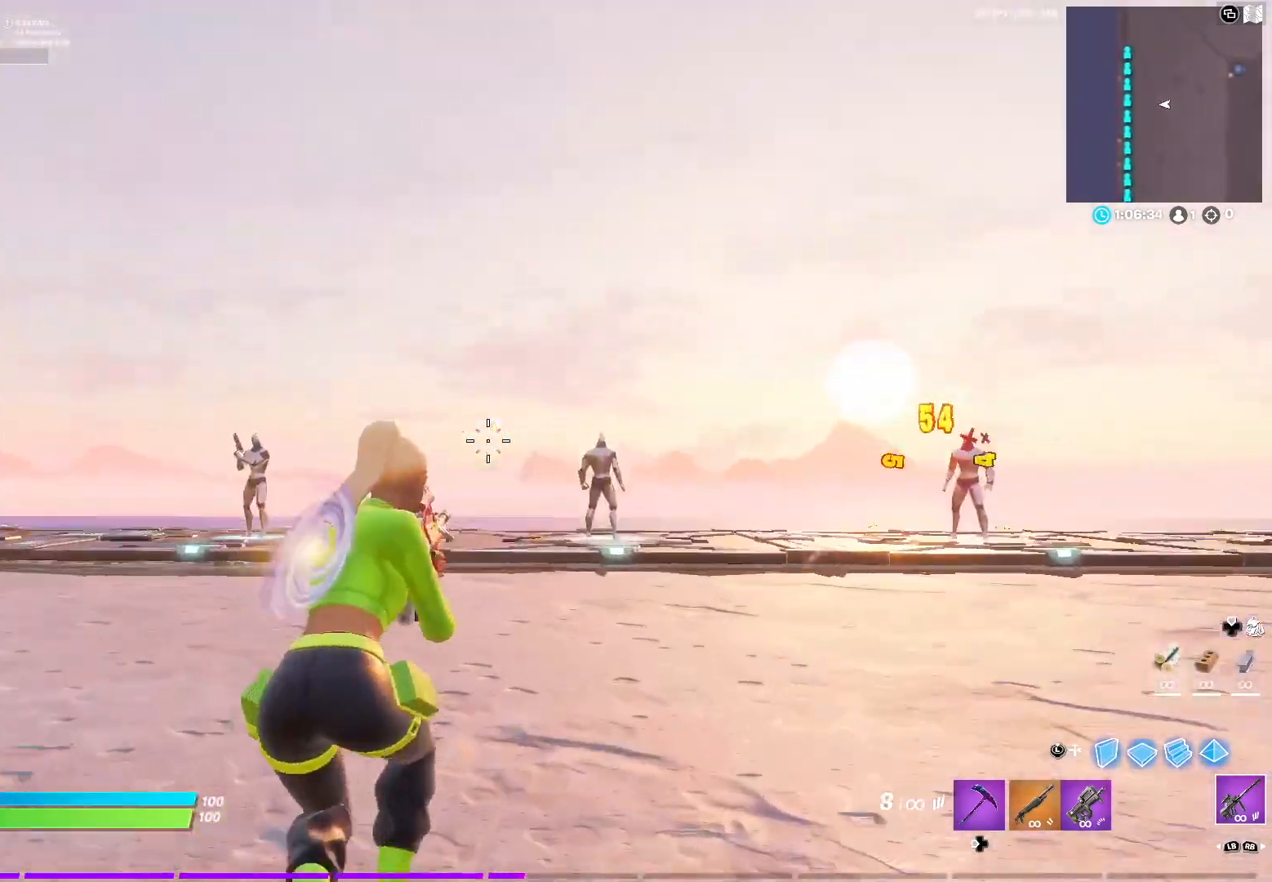
{"buttons": ["L2"], "left_stick": "up", "right_stick": "right", "events": [[50, "A", "up"], [100, "left_stick", "up-right"], [300, "left_stick", "up"]]}
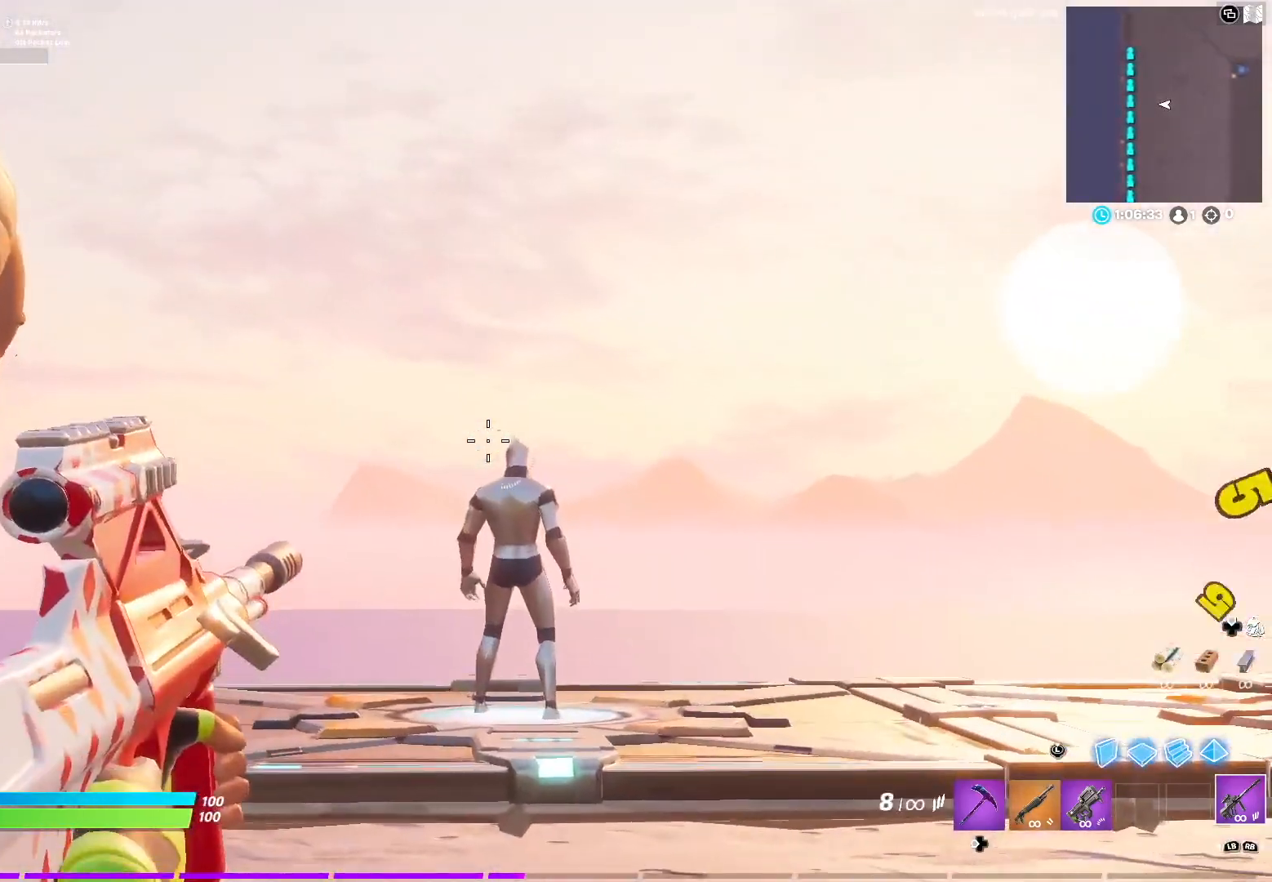
{"buttons": [], "left_stick": "up", "right_stick": "center", "events": [[33, "right_stick", "down-right"], [183, "right_stick", "right"], [283, "R2", "down"], [300, "right_stick", "center"], [350, "right_stick", "left"], [433, "L2", "up"], [467, "R2", "up"], [467, "right_stick", "center"]]}
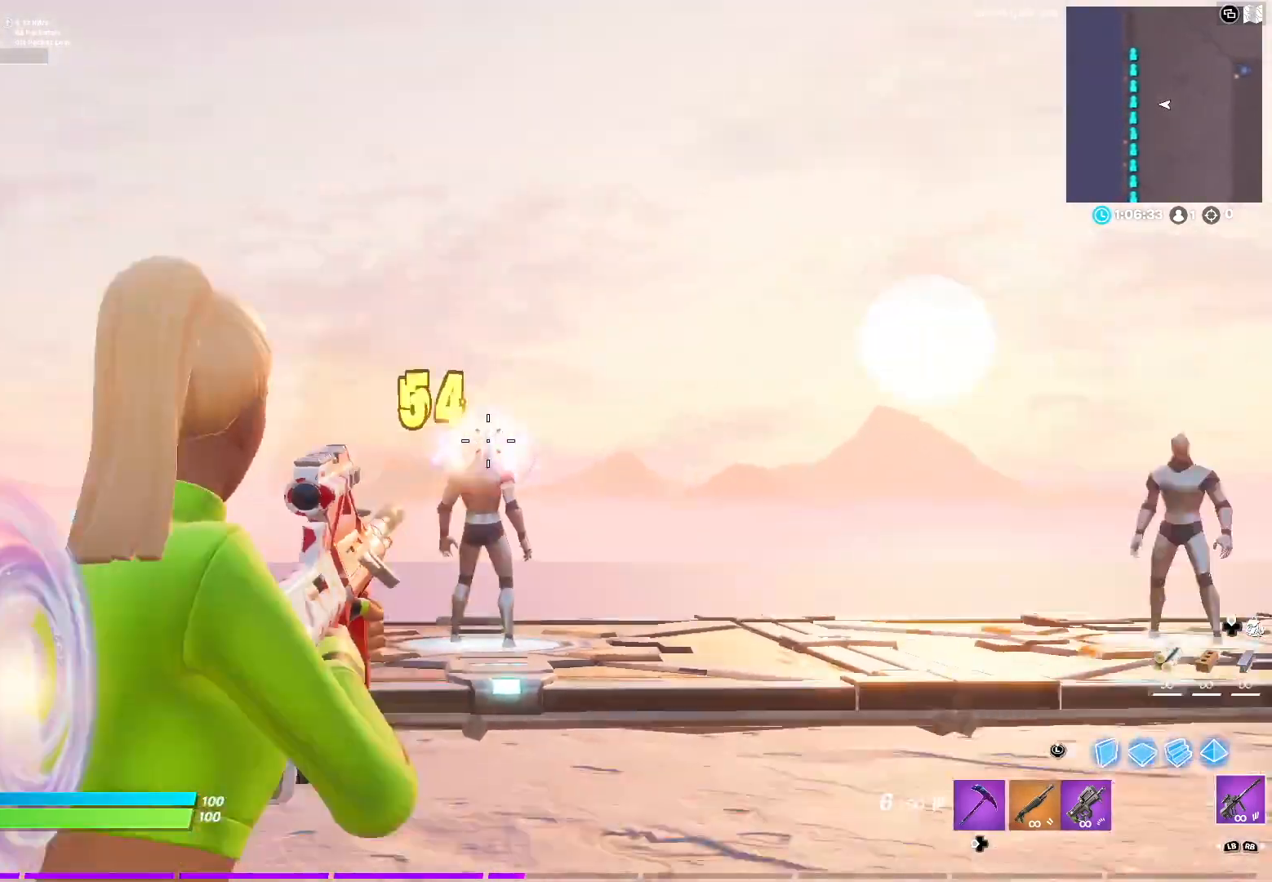
{"buttons": [], "left_stick": "up", "right_stick": "center", "events": [[50, "right_stick", "down"], [67, "R1", "down"], [117, "right_stick", "center"], [133, "R1", "up"], [233, "R1", "down"], [317, "R1", "up"]]}
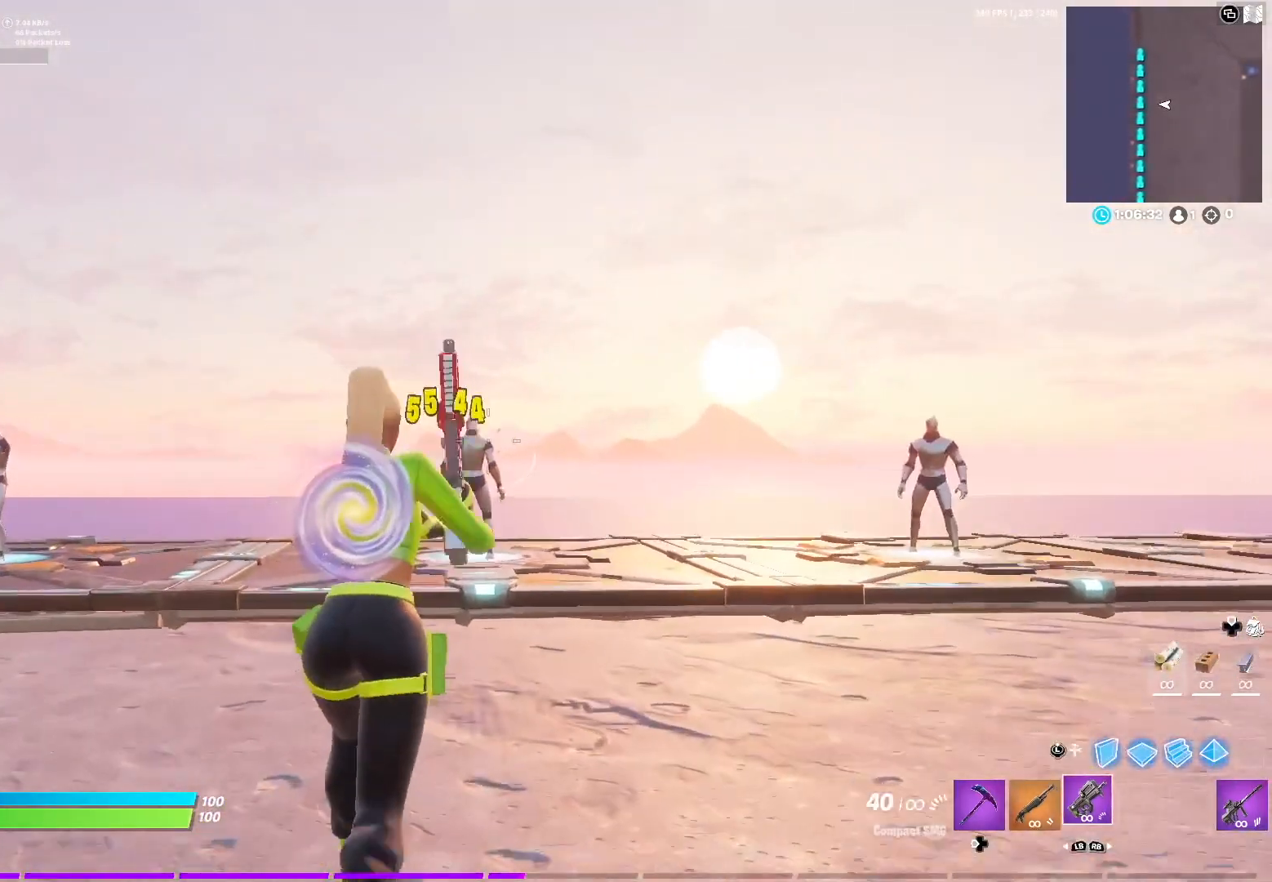
{"buttons": ["L2", "R2"], "left_stick": "down-left", "right_stick": "up", "events": [[117, "R2", "down"], [133, "L2", "down"], [150, "R3", "down"], [217, "R3", "up"], [283, "right_stick", "up-left"], [350, "R3", "down"], [350, "right_stick", "up"], [400, "left_stick", "down-left"], [417, "R3", "up"]]}
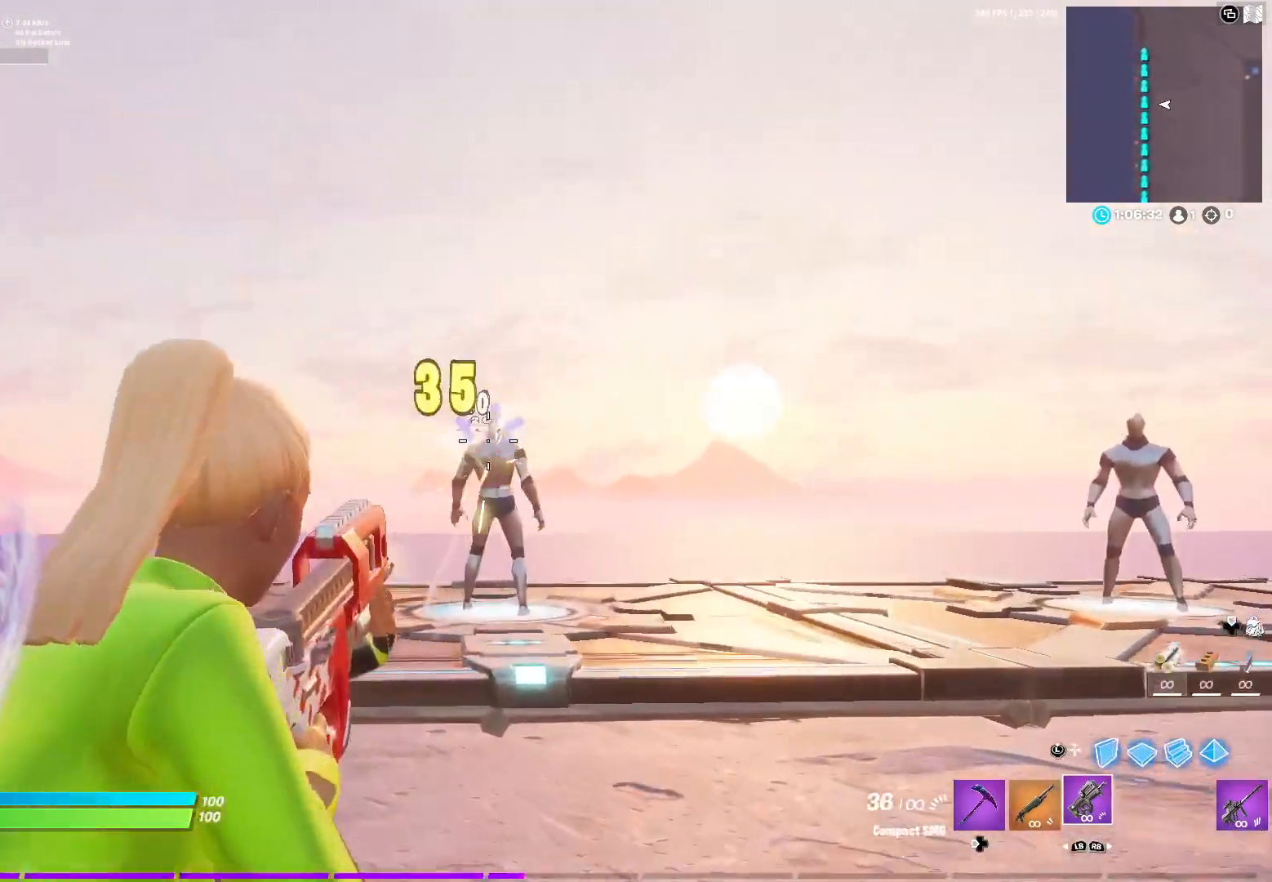
{"buttons": ["R2"], "left_stick": "right", "right_stick": "right", "events": [[67, "left_stick", "down"], [67, "right_stick", "center"], [183, "left_stick", "down-right"], [183, "right_stick", "left"], [283, "right_stick", "down"], [400, "L2", "up"], [417, "left_stick", "right"], [417, "right_stick", "right"]]}
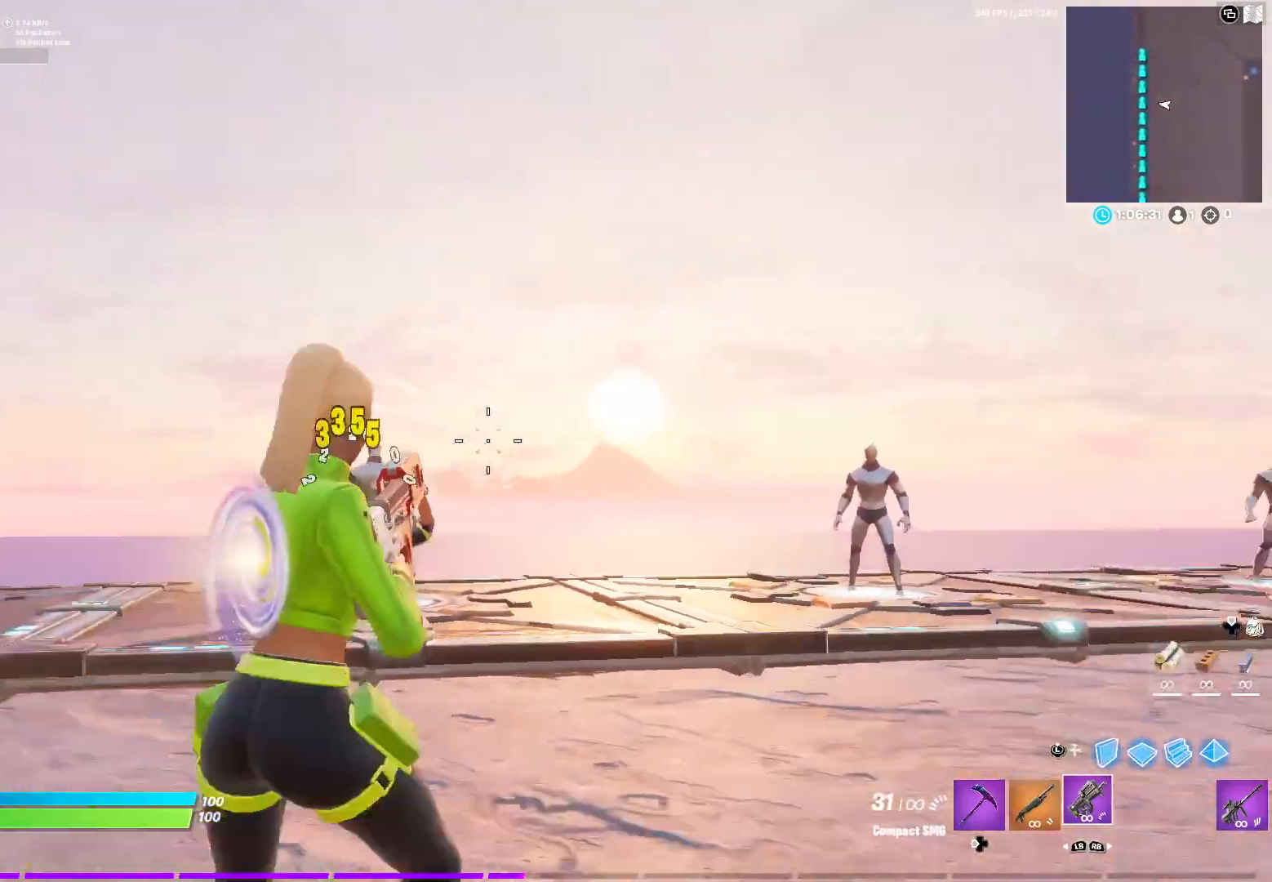
{"buttons": ["L2", "R2"], "left_stick": "down-left", "right_stick": "center", "events": [[17, "R2", "up"], [100, "left_stick", "up-right"], [150, "right_stick", "center"], [200, "L2", "down"], [267, "R3", "down"], [333, "R3", "up"], [400, "R2", "down"], [400, "left_stick", "up-left"], [500, "left_stick", "down-left"]]}
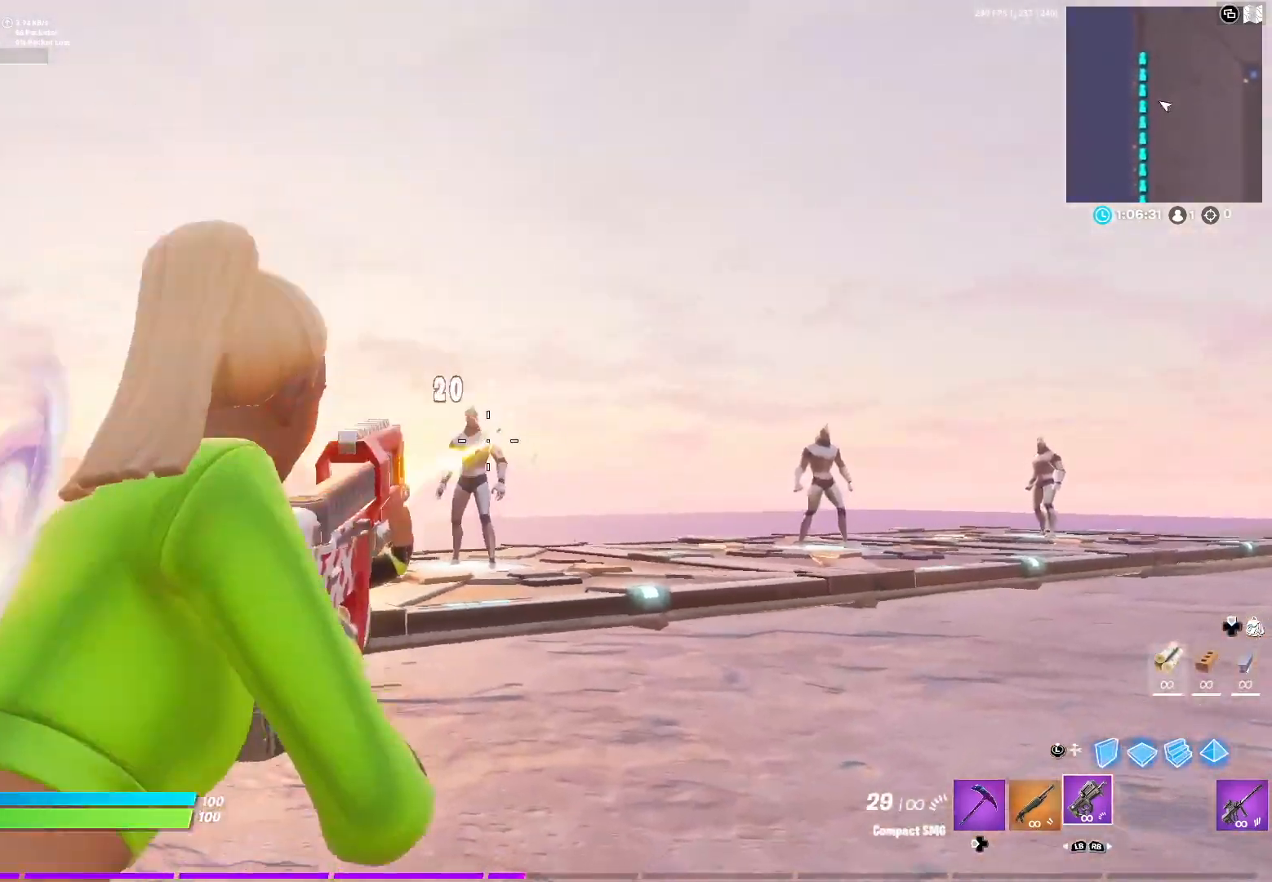
{"buttons": ["L2", "R2"], "left_stick": "right", "right_stick": "down-left", "events": [[83, "left_stick", "down"], [133, "R3", "down"], [233, "R3", "up"], [283, "left_stick", "down-right"], [333, "right_stick", "up-left"], [417, "left_stick", "right"], [500, "right_stick", "down-left"]]}
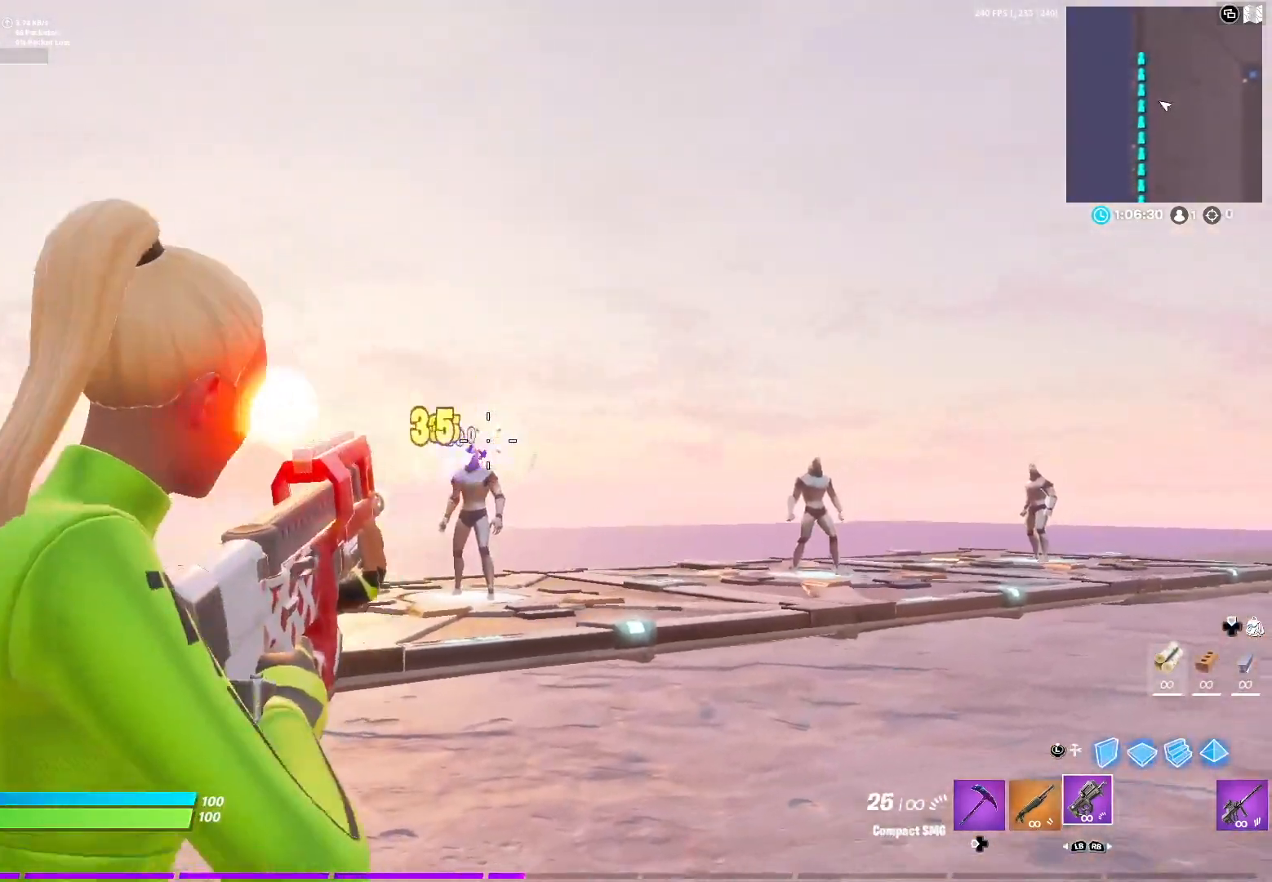
{"buttons": [], "left_stick": "up-right", "right_stick": "center", "events": [[50, "left_stick", "up-right"], [233, "right_stick", "right"], [283, "L2", "up"], [300, "R2", "up"], [467, "right_stick", "center"]]}
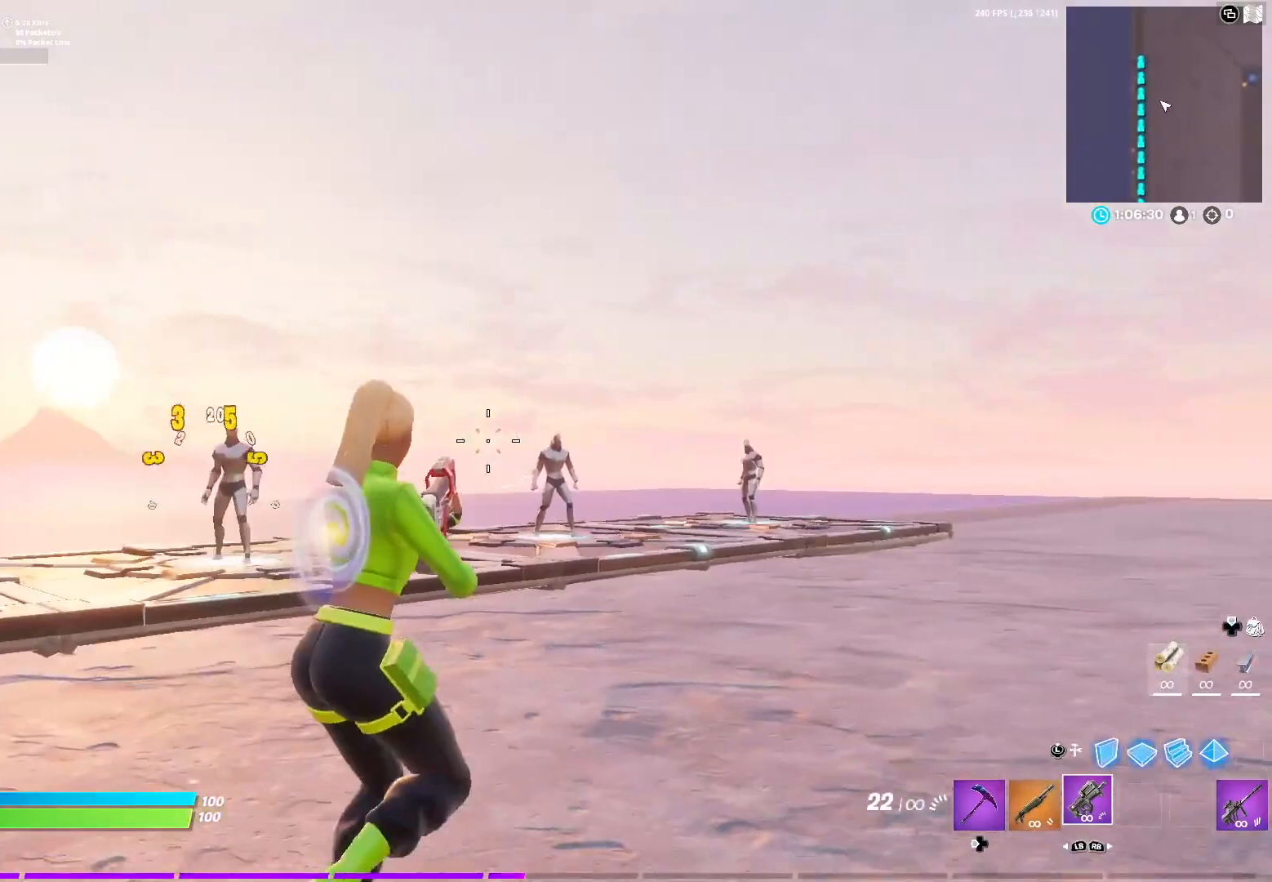
{"buttons": ["L2", "R2", "R3"], "left_stick": "up-right", "right_stick": "center", "events": [[83, "L2", "down"], [233, "R3", "down"], [250, "R2", "down"], [333, "R3", "up"], [467, "R3", "down"]]}